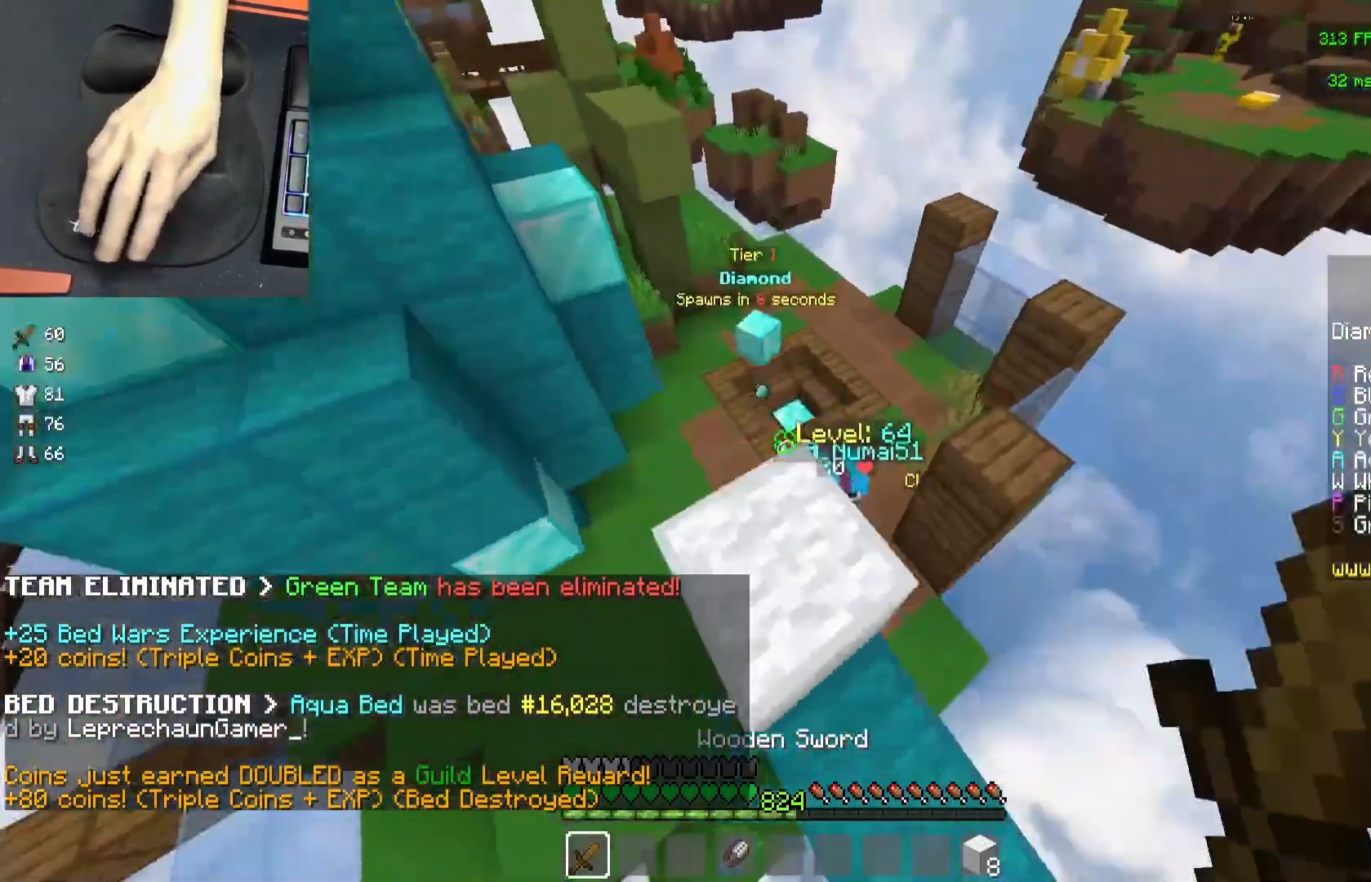
Gameplay with keyboard and mouse; each line is a JSON object with the keys and mouse buttons held at the frame after it. "events" lists presses ("down") and releases ("up") of "a", "d", "s", "space", "w", "mouse_left" and "mouse_right" between this image and that frame as [ms after this image, input, new state], when the widget could be followed in between. "mouse_left", "mouse_right" = the "left", "right" buttons of the "mouse" list. No other keys are recorded. Fast repeated clicks can show as one long hold. Mouse movement is not recorded.
{"keys": ["a", "w"], "mouse": ["left"], "events": [[33, "space", "up"], [250, "mouse_left", "down"], [450, "mouse_left", "up"], [467, "mouse_left", "down"]]}
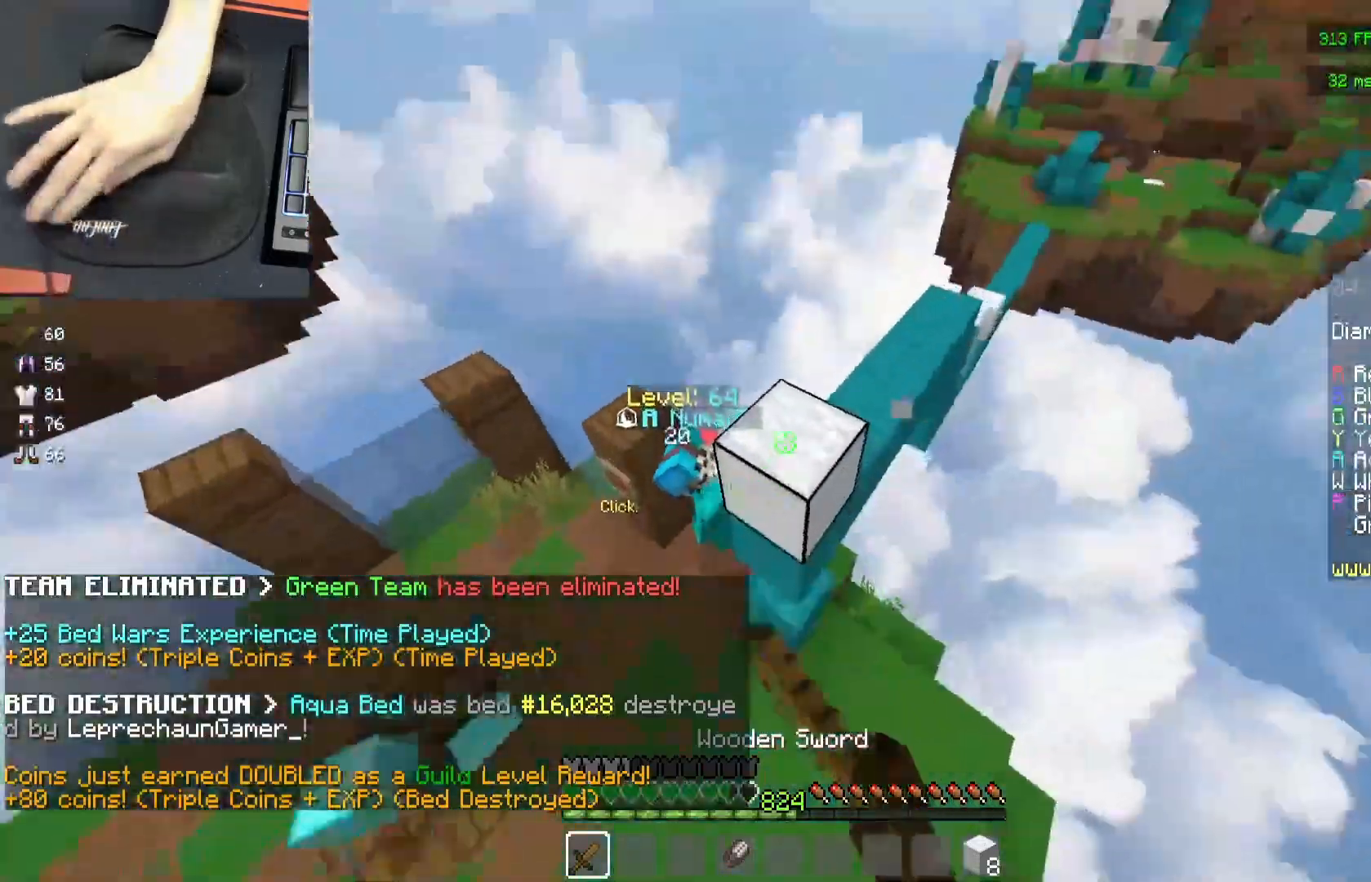
{"keys": ["w"], "mouse": ["left"], "events": [[17, "mouse_left", "up"], [133, "mouse_left", "down"], [183, "mouse_left", "up"], [333, "a", "up"], [450, "mouse_left", "down"], [483, "mouse_left", "up"], [500, "mouse_left", "down"]]}
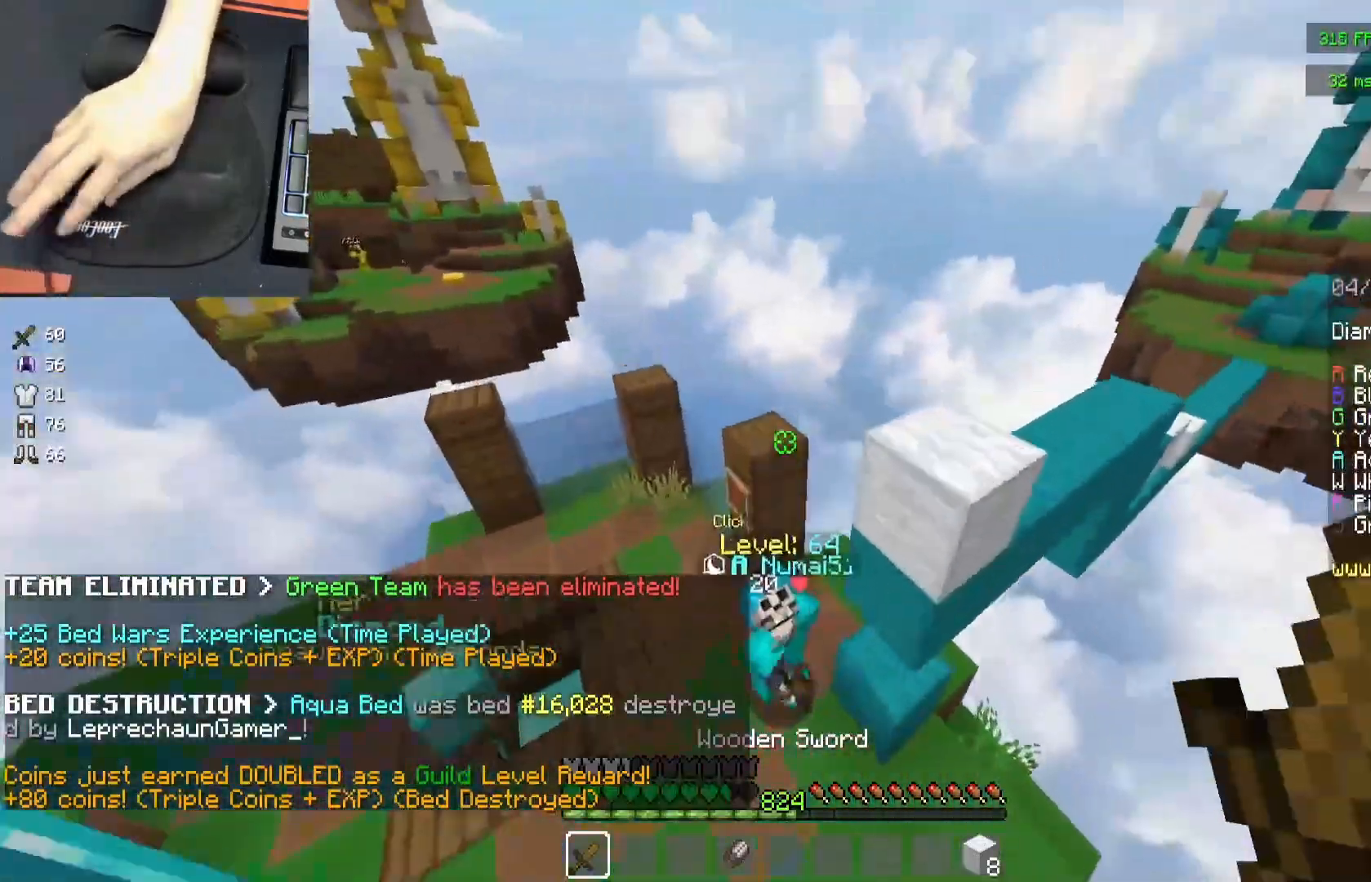
{"keys": ["a", "d", "w"], "mouse": ["left"], "events": [[183, "d", "down"], [233, "w", "up"], [317, "w", "down"], [417, "a", "down"]]}
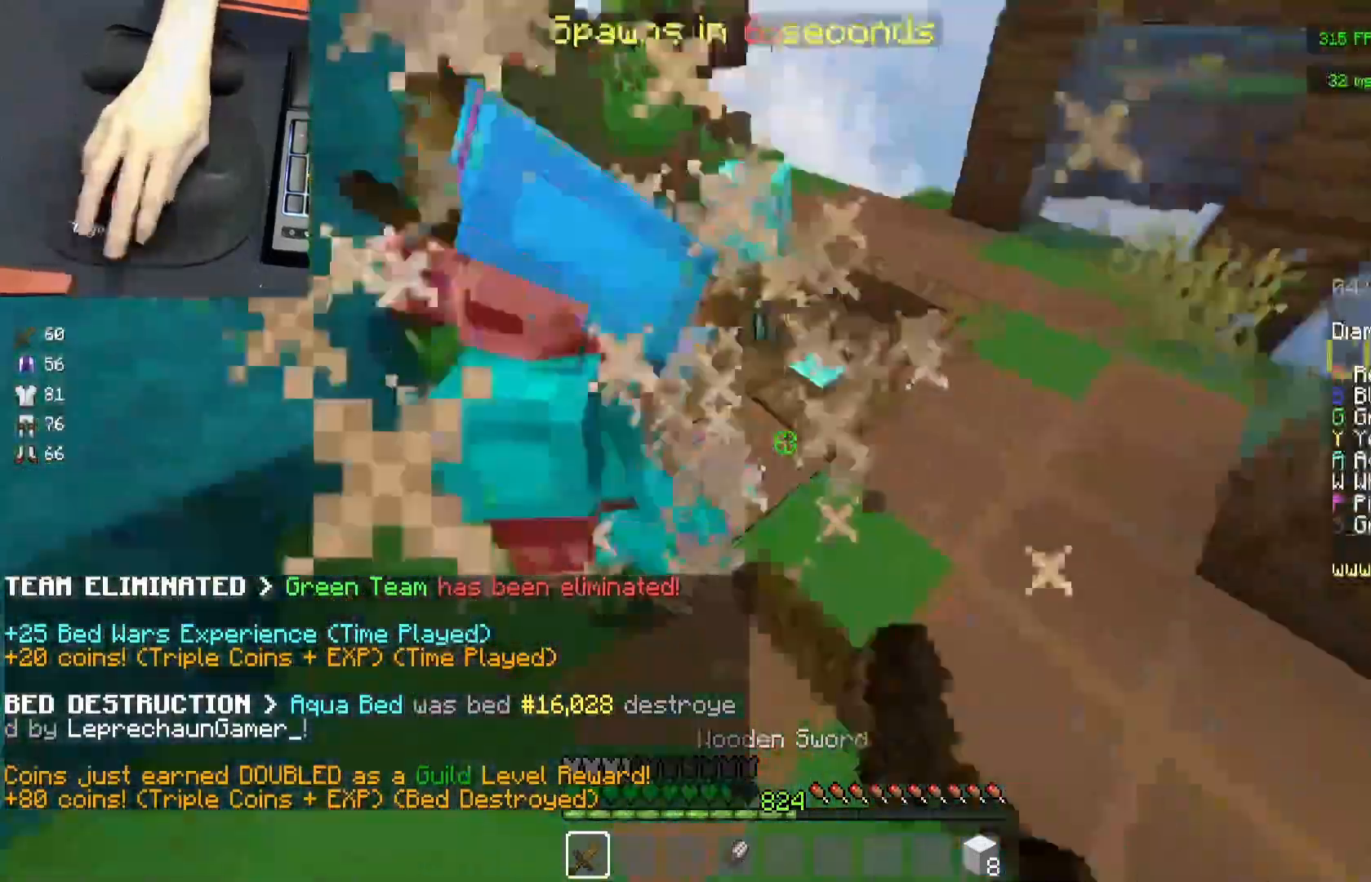
{"keys": ["a"], "mouse": ["left"], "events": [[17, "a", "up"], [67, "a", "down"], [117, "d", "up"], [400, "w", "up"]]}
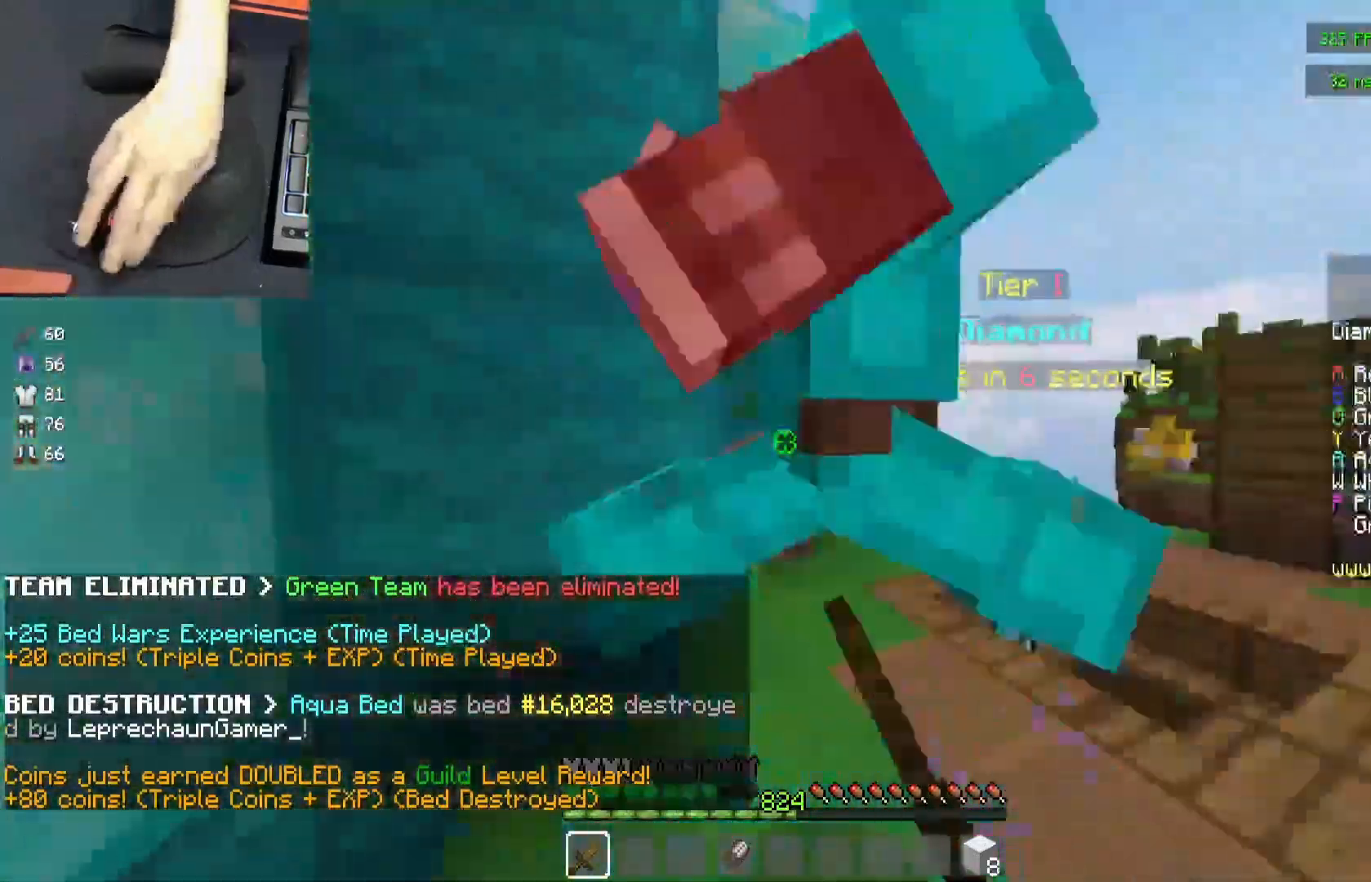
{"keys": ["a"], "mouse": ["left"], "events": [[83, "w", "down"], [133, "mouse_left", "up"], [150, "mouse_left", "down"], [267, "mouse_left", "up"], [300, "mouse_left", "down"], [383, "w", "up"], [400, "mouse_left", "up"], [400, "mouse_right", "down"], [433, "mouse_left", "down"], [450, "mouse_right", "up"], [467, "mouse_left", "up"], [500, "mouse_left", "down"]]}
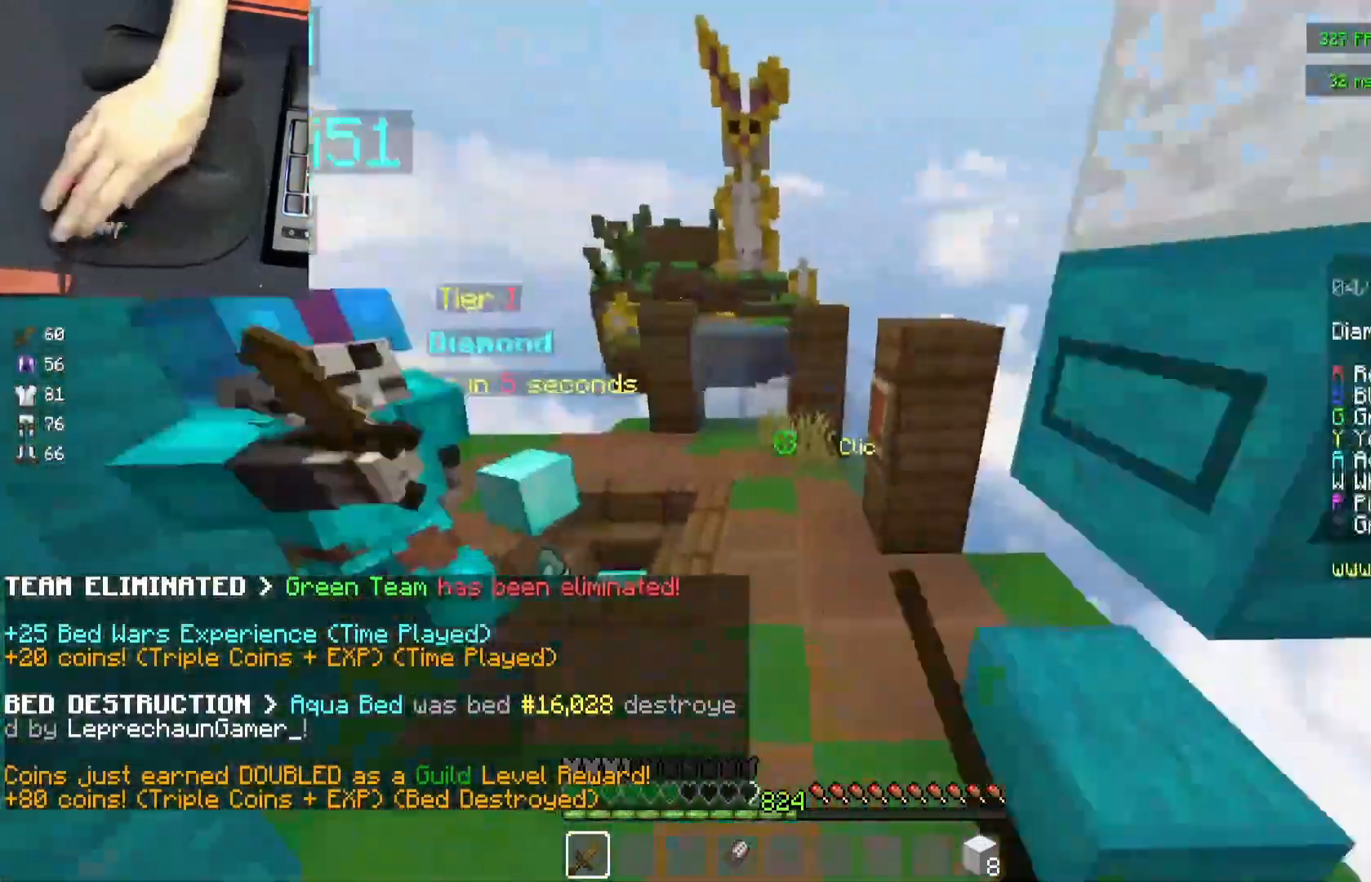
{"keys": ["a", "w"], "mouse": ["left"], "events": [[183, "w", "down"], [333, "mouse_left", "up"], [350, "mouse_left", "down"], [400, "mouse_left", "up"], [417, "mouse_left", "down"]]}
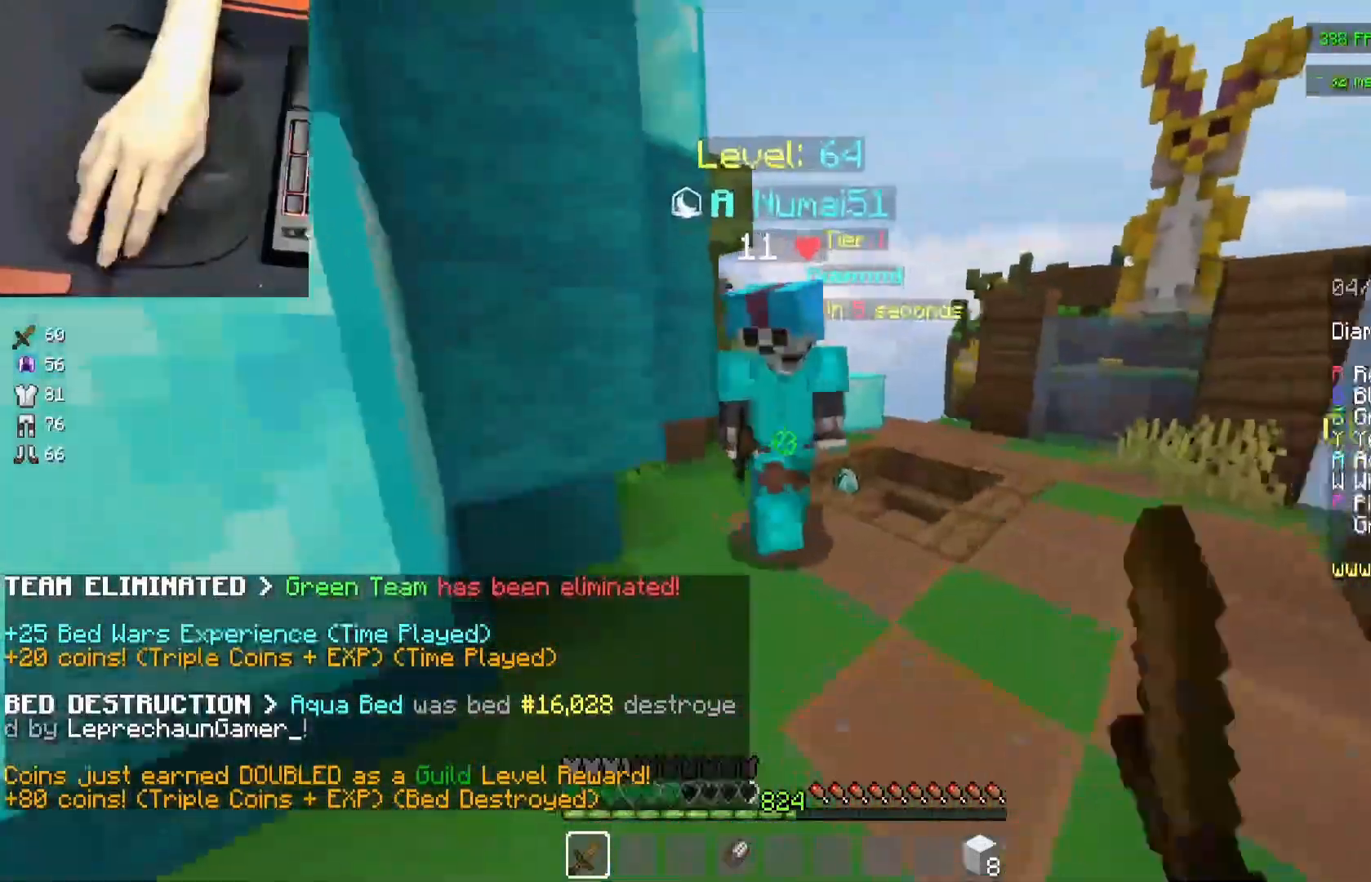
{"keys": ["w"], "mouse": ["left"], "events": [[50, "a", "up"], [117, "a", "down"], [117, "mouse_left", "up"], [133, "mouse_left", "down"], [300, "w", "up"], [433, "w", "down"], [467, "a", "up"]]}
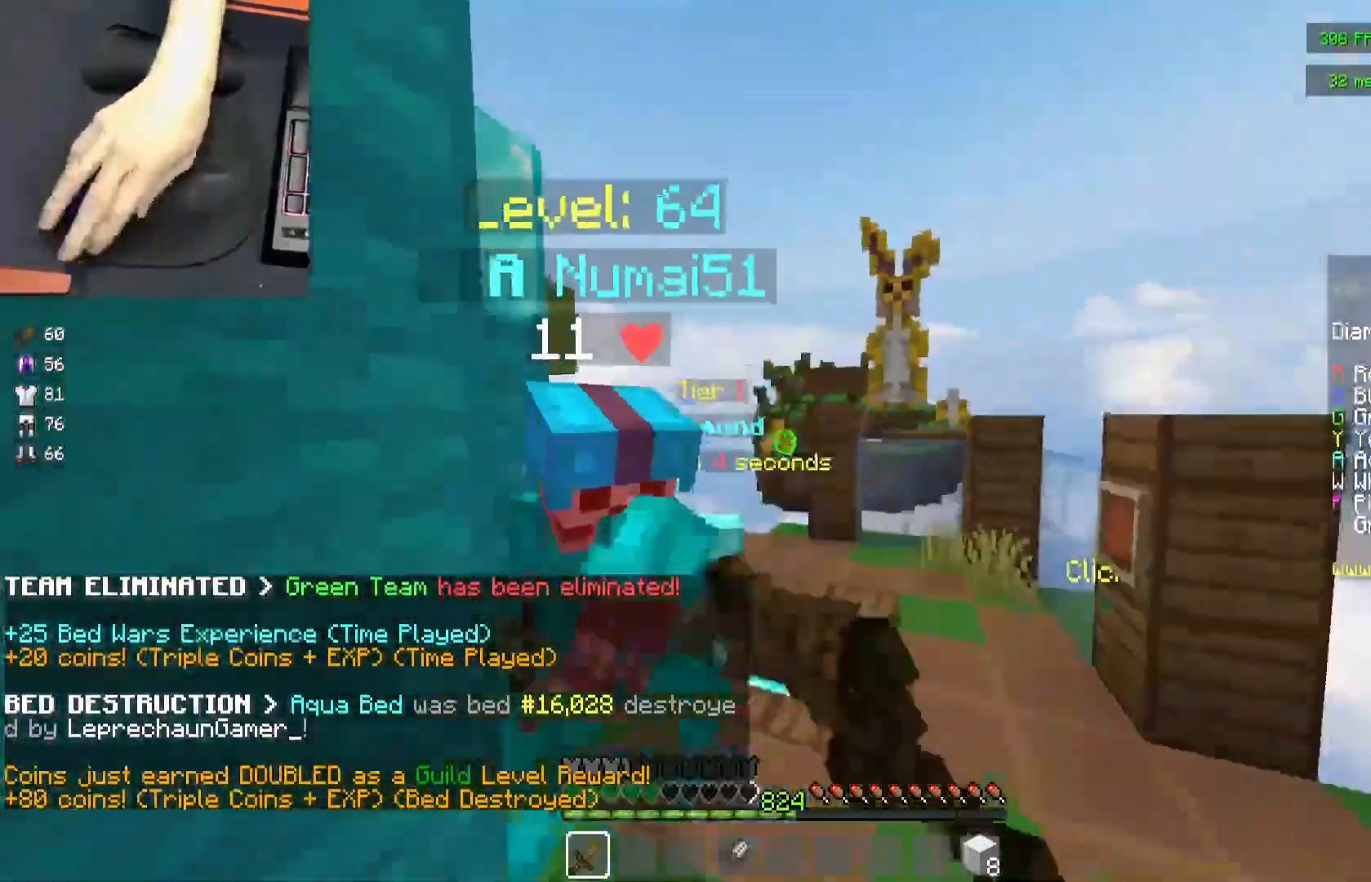
{"keys": ["w"], "mouse": ["left"], "events": [[33, "a", "down"], [300, "a", "up"], [450, "mouse_left", "up"], [483, "mouse_left", "down"]]}
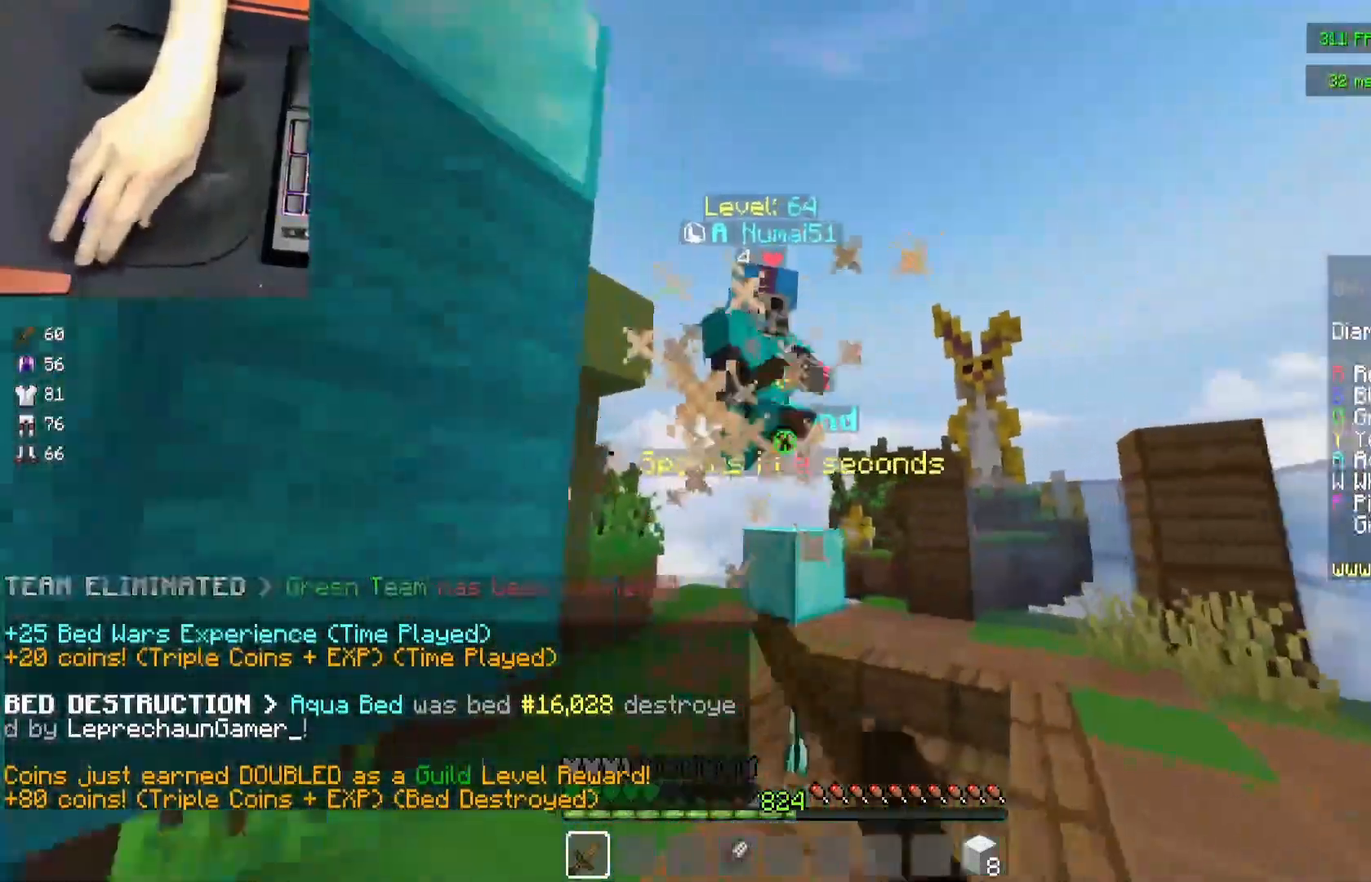
{"keys": ["a", "w"], "mouse": ["left"], "events": [[50, "d", "down"], [67, "mouse_left", "up"], [83, "mouse_left", "down"], [133, "d", "up"], [217, "a", "down"], [300, "a", "up"], [367, "mouse_left", "up"], [383, "a", "down"], [383, "mouse_left", "down"]]}
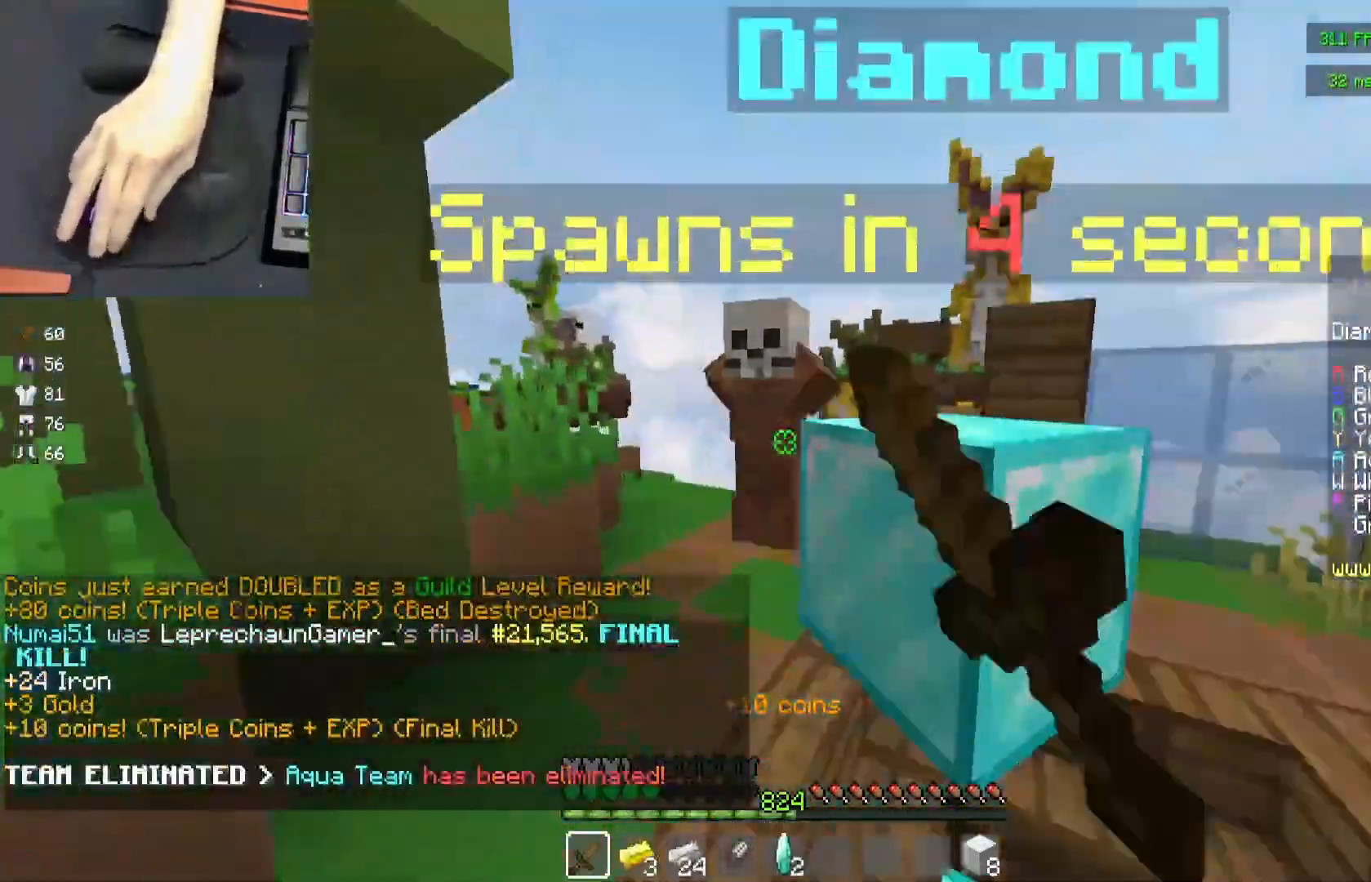
{"keys": ["d", "w"], "mouse": [], "events": [[33, "w", "up"], [150, "w", "down"], [250, "a", "up"], [317, "mouse_left", "up"], [400, "d", "down"]]}
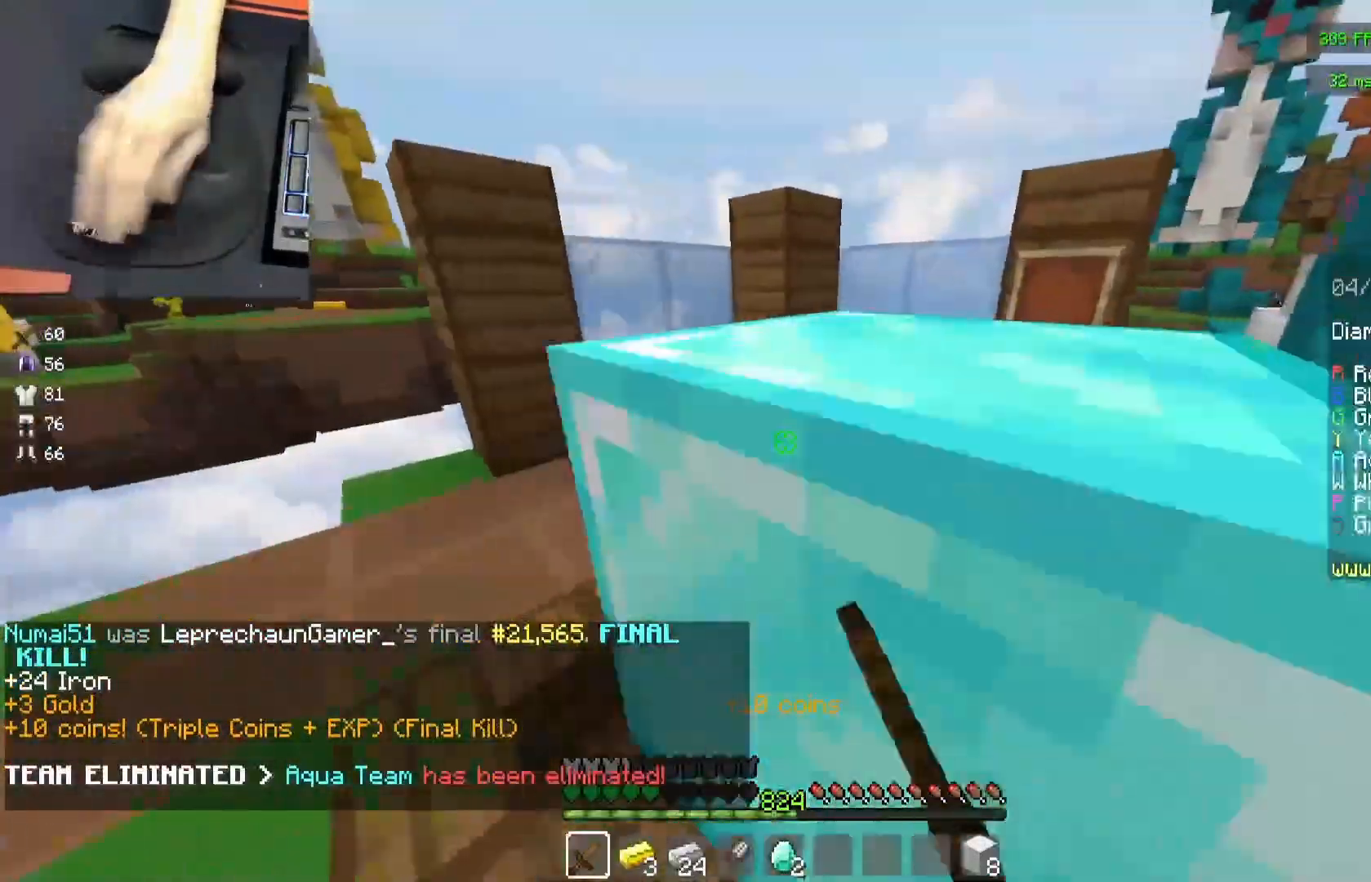
{"keys": ["a", "w"], "mouse": [], "events": [[50, "d", "up"], [117, "mouse_left", "down"], [133, "d", "down"], [217, "mouse_left", "up"], [383, "d", "up"], [433, "a", "down"]]}
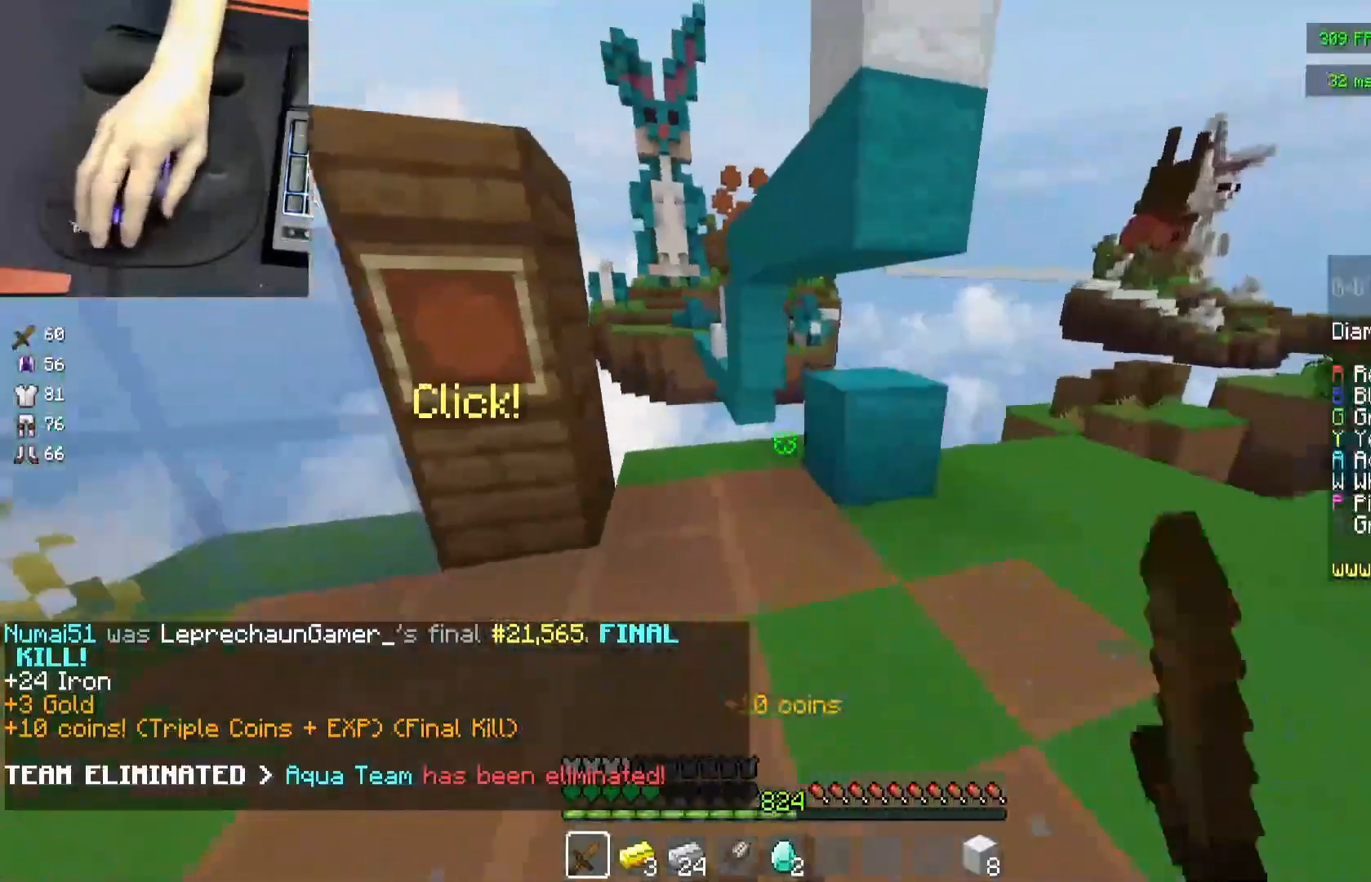
{"keys": ["space"], "mouse": [], "events": [[133, "a", "up"], [267, "mouse_right", "down"], [333, "space", "down"], [367, "mouse_right", "up"], [417, "a", "down"], [483, "w", "up"], [500, "a", "up"]]}
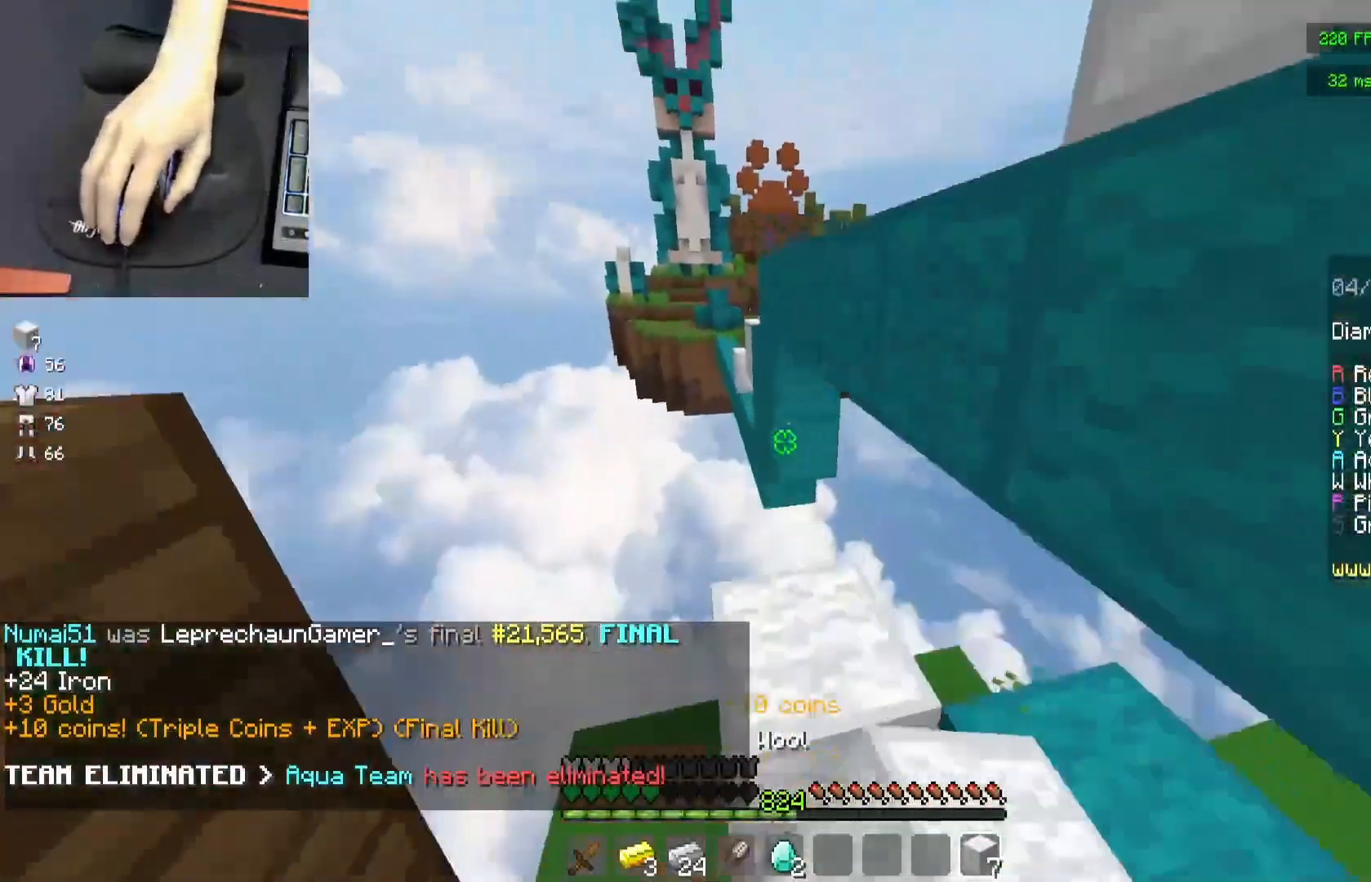
{"keys": [], "mouse": ["right"], "events": [[17, "space", "up"], [150, "s", "down"], [267, "mouse_right", "down"], [400, "s", "up"]]}
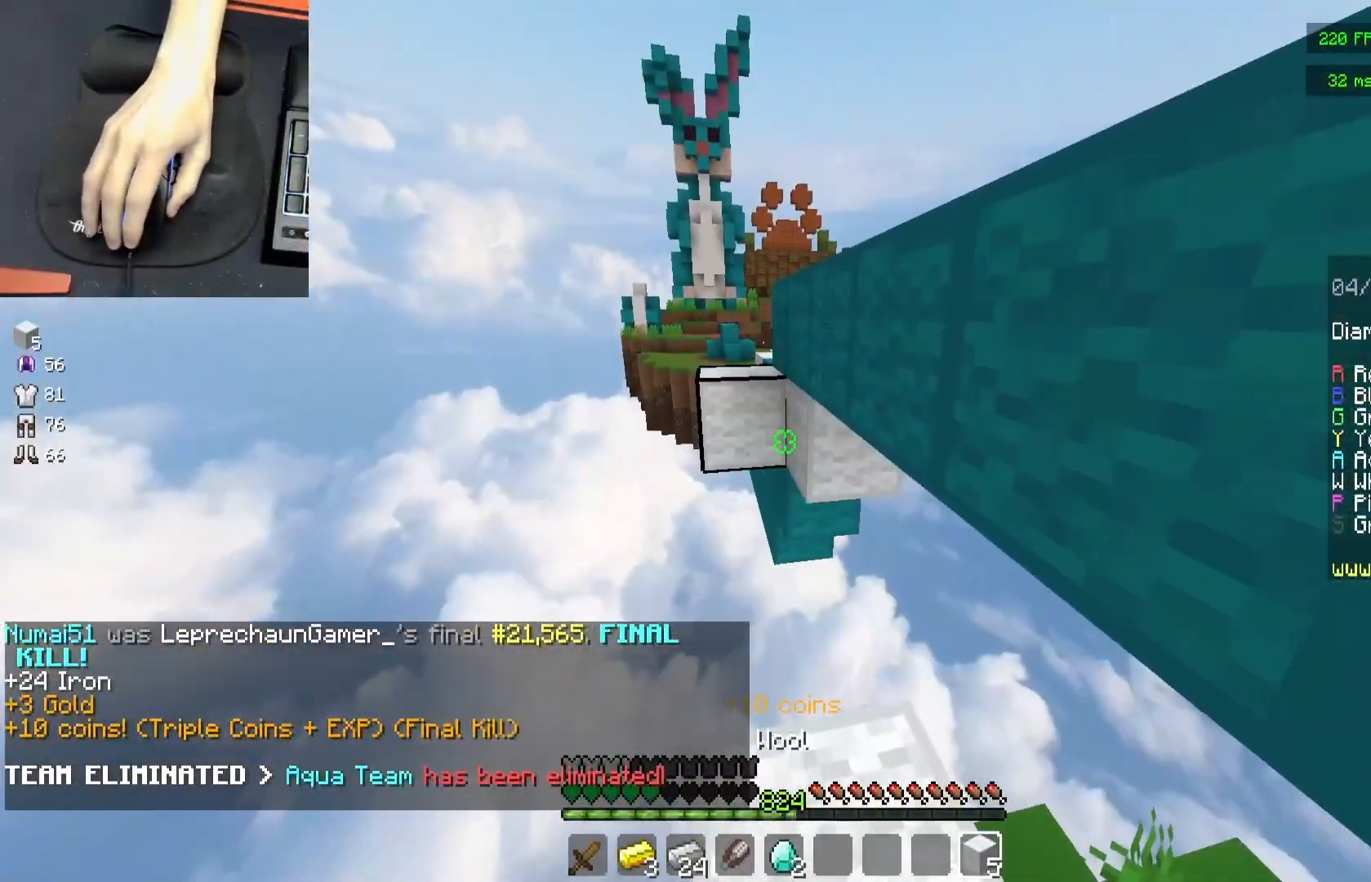
{"keys": ["space", "w"], "mouse": [], "events": [[117, "mouse_right", "up"], [117, "space", "down"], [117, "w", "down"]]}
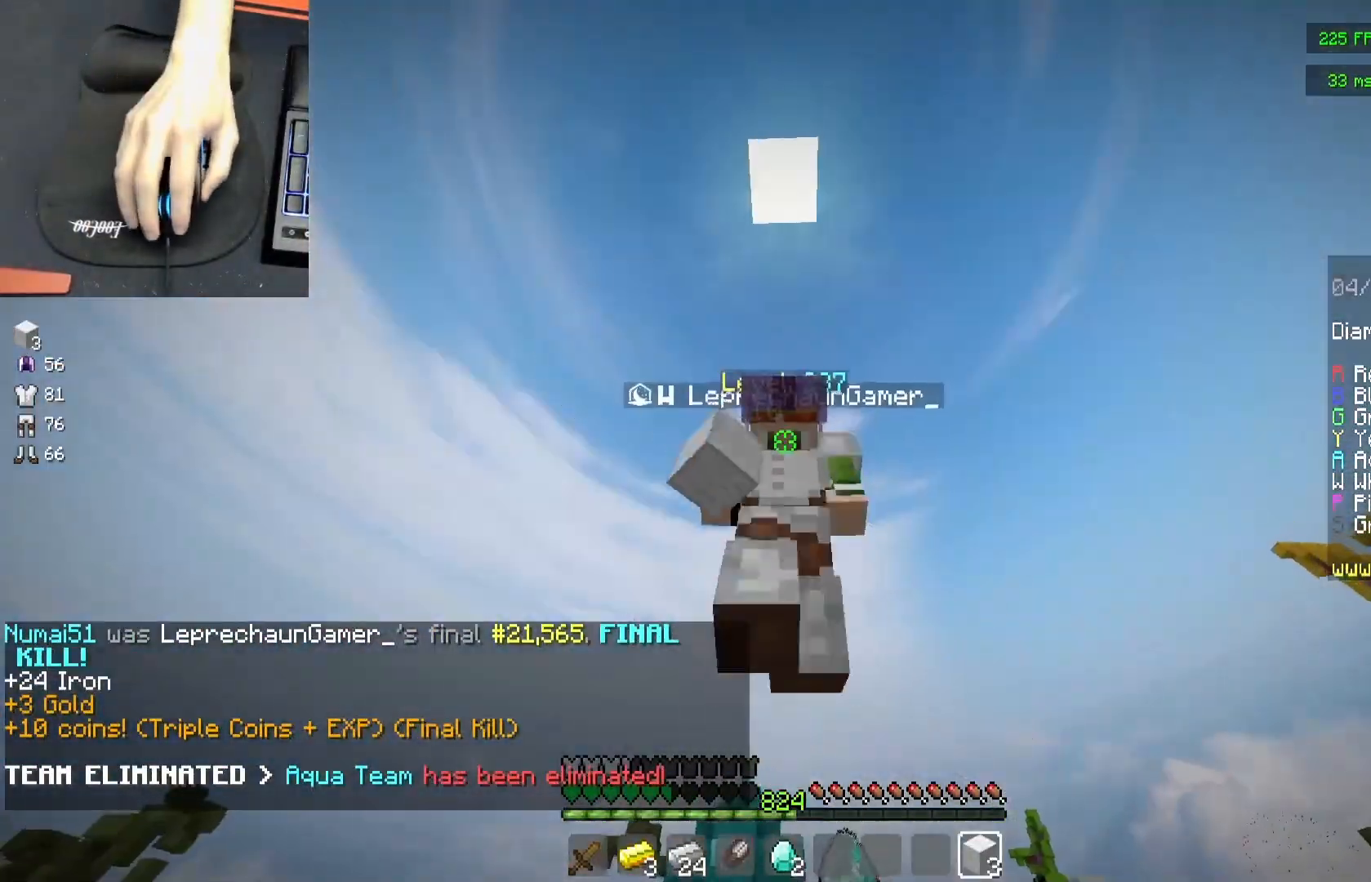
{"keys": ["d", "w"], "mouse": ["left"], "events": [[333, "space", "up"], [467, "d", "down"], [467, "mouse_left", "down"]]}
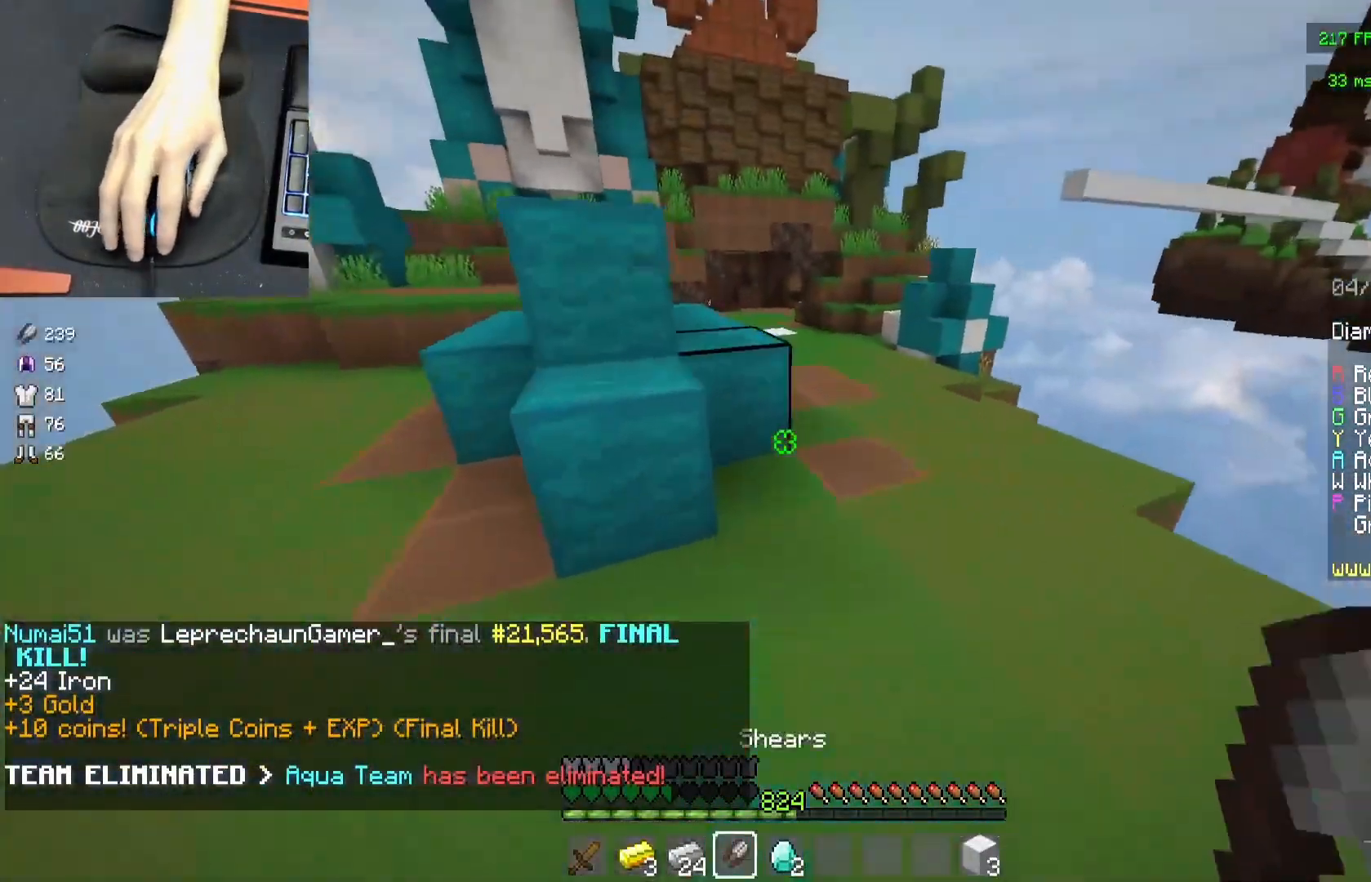
{"keys": ["space", "w"], "mouse": ["right"], "events": [[133, "mouse_left", "up"], [233, "d", "up"], [300, "space", "down"], [367, "mouse_right", "down"]]}
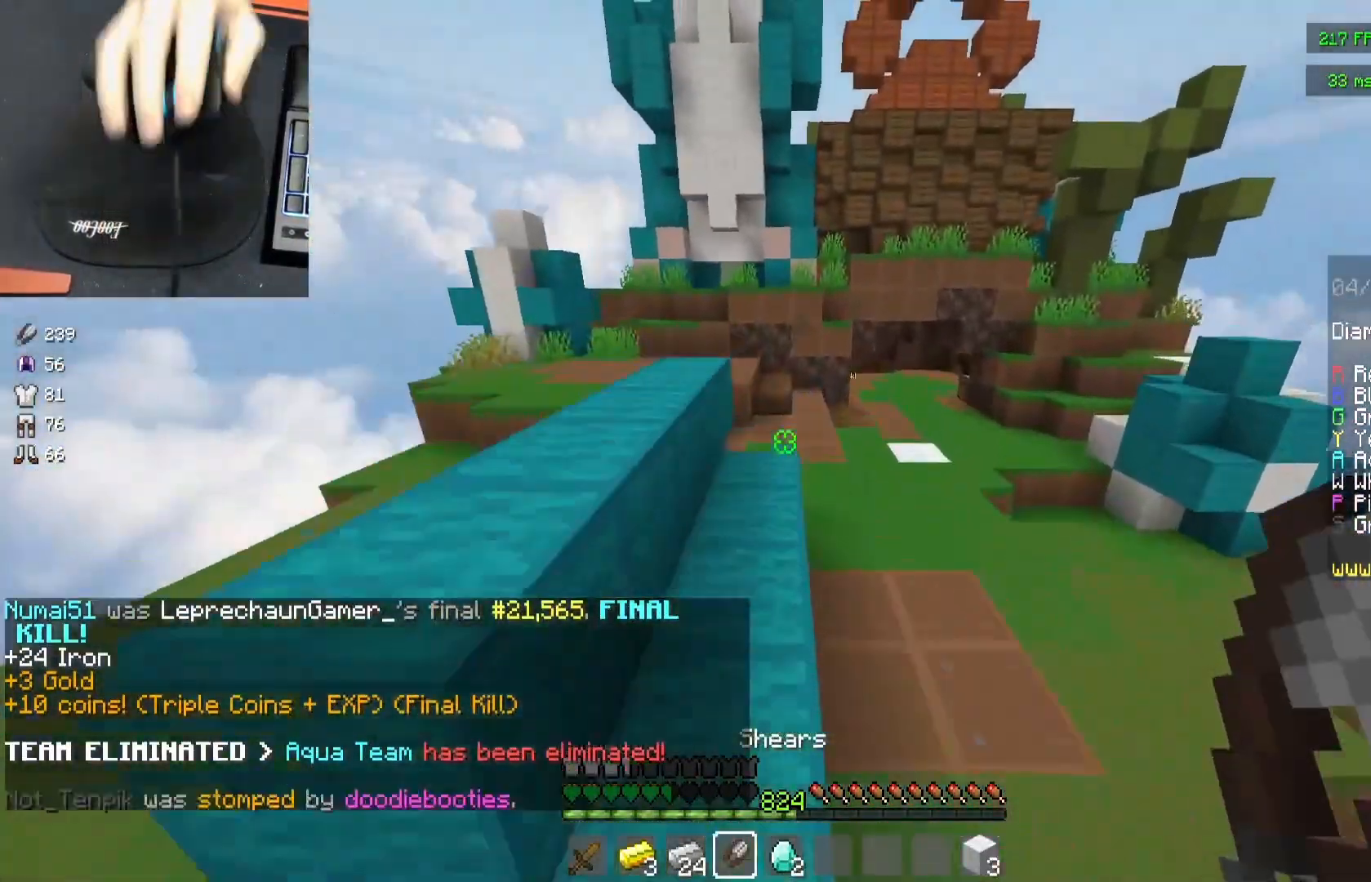
{"keys": ["d", "space", "w"], "mouse": [], "events": [[17, "mouse_right", "up"], [83, "space", "up"], [233, "space", "down"], [317, "d", "down"]]}
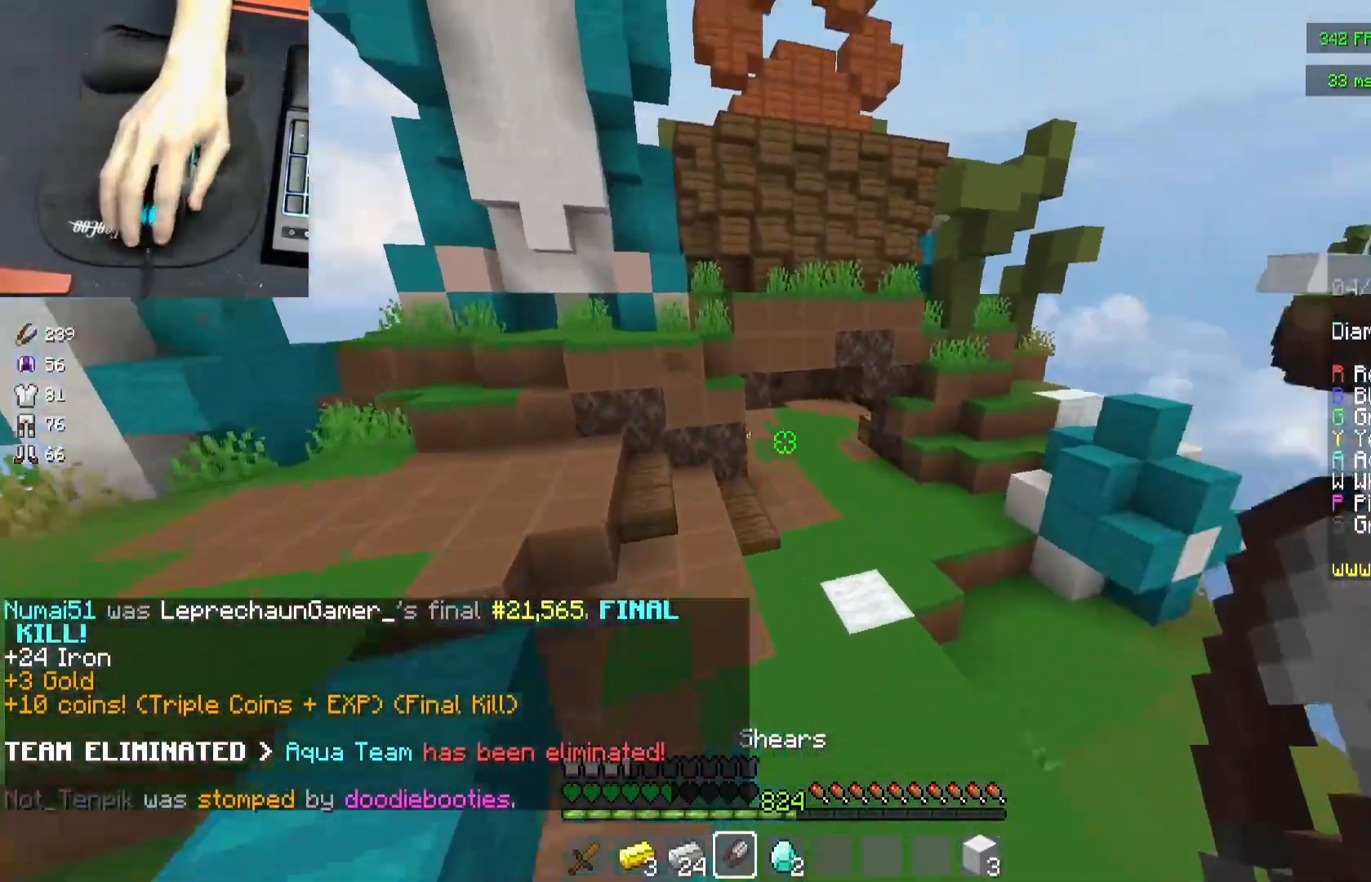
{"keys": ["w"], "mouse": [], "events": [[50, "d", "up"], [200, "space", "up"]]}
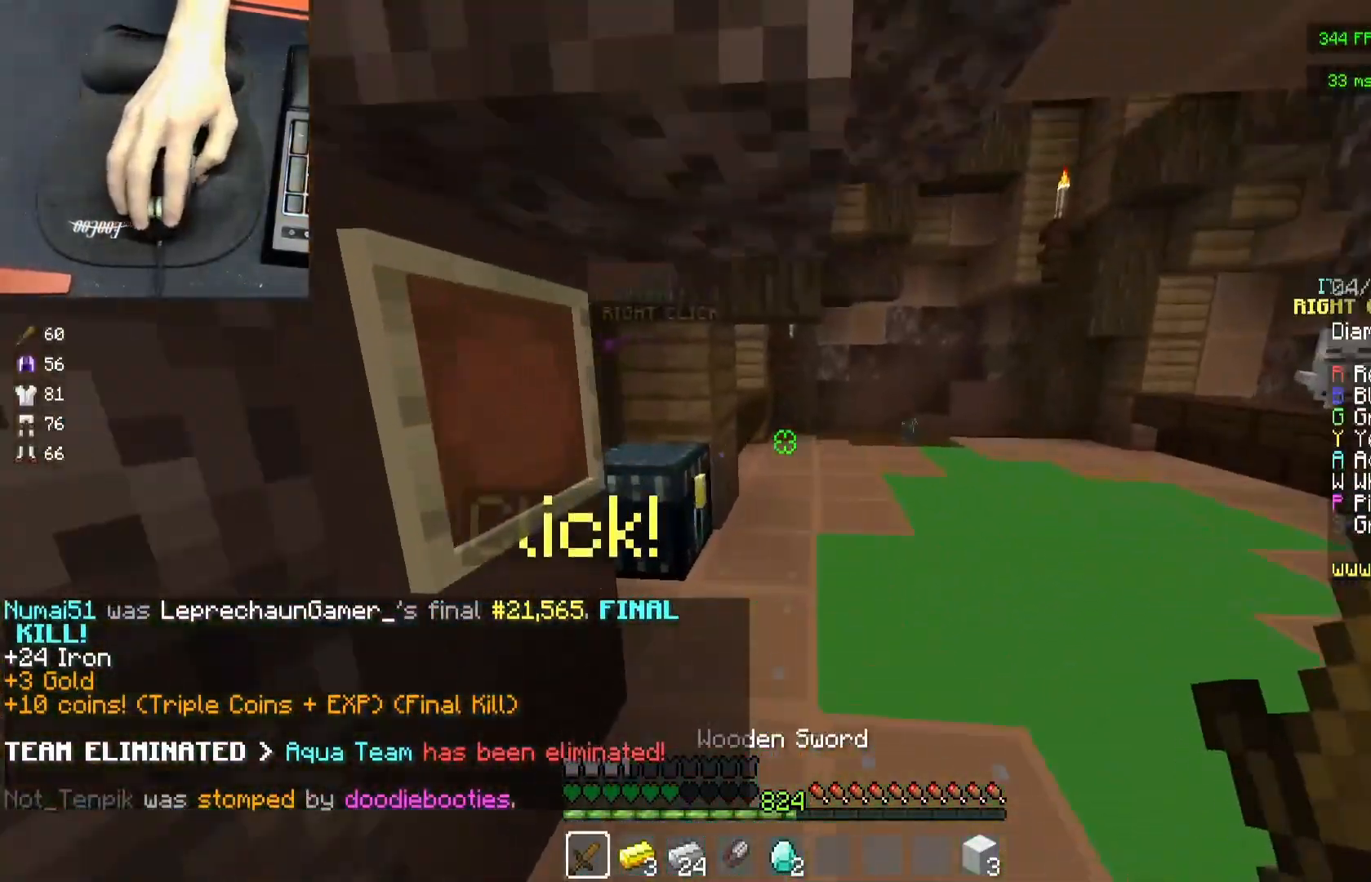
{"keys": ["w"], "mouse": [], "events": [[150, "space", "down"], [250, "space", "up"], [333, "space", "down"], [417, "space", "up"]]}
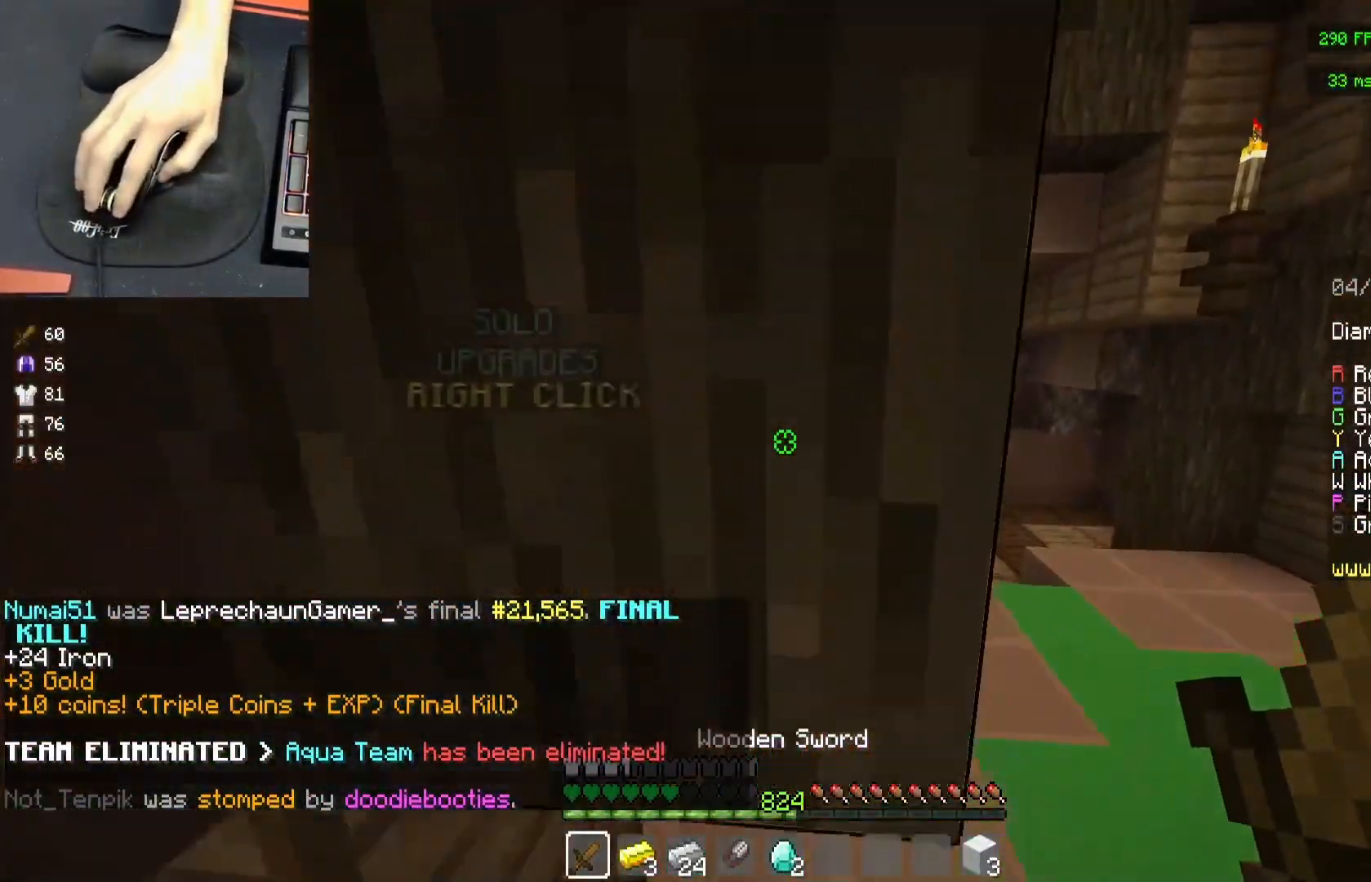
{"keys": ["d", "w"], "mouse": [], "events": [[67, "d", "down"]]}
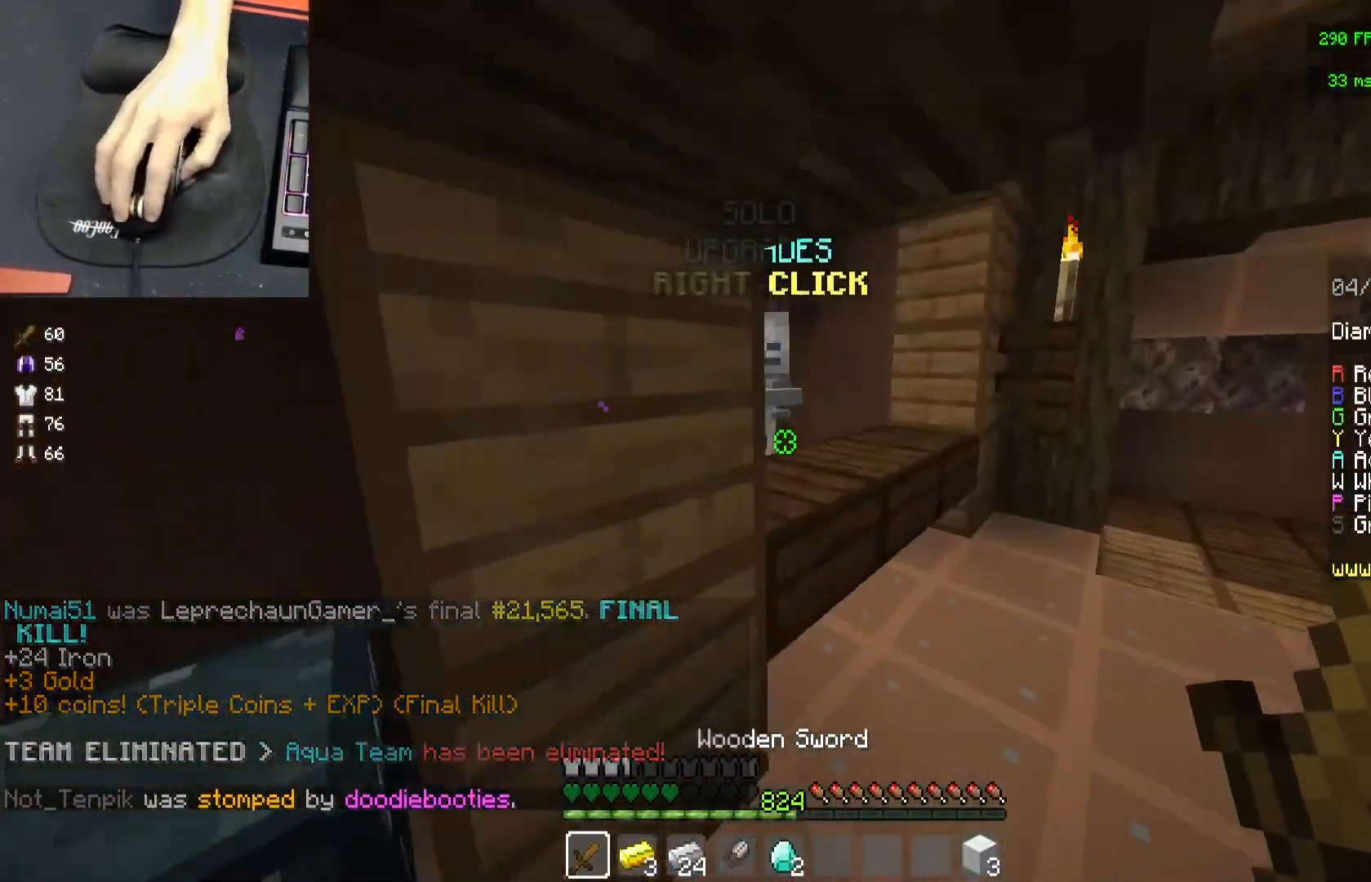
{"keys": [], "mouse": [], "events": [[17, "space", "down"], [217, "space", "up"], [317, "mouse_right", "down"], [367, "d", "up"], [367, "w", "up"], [417, "mouse_right", "up"]]}
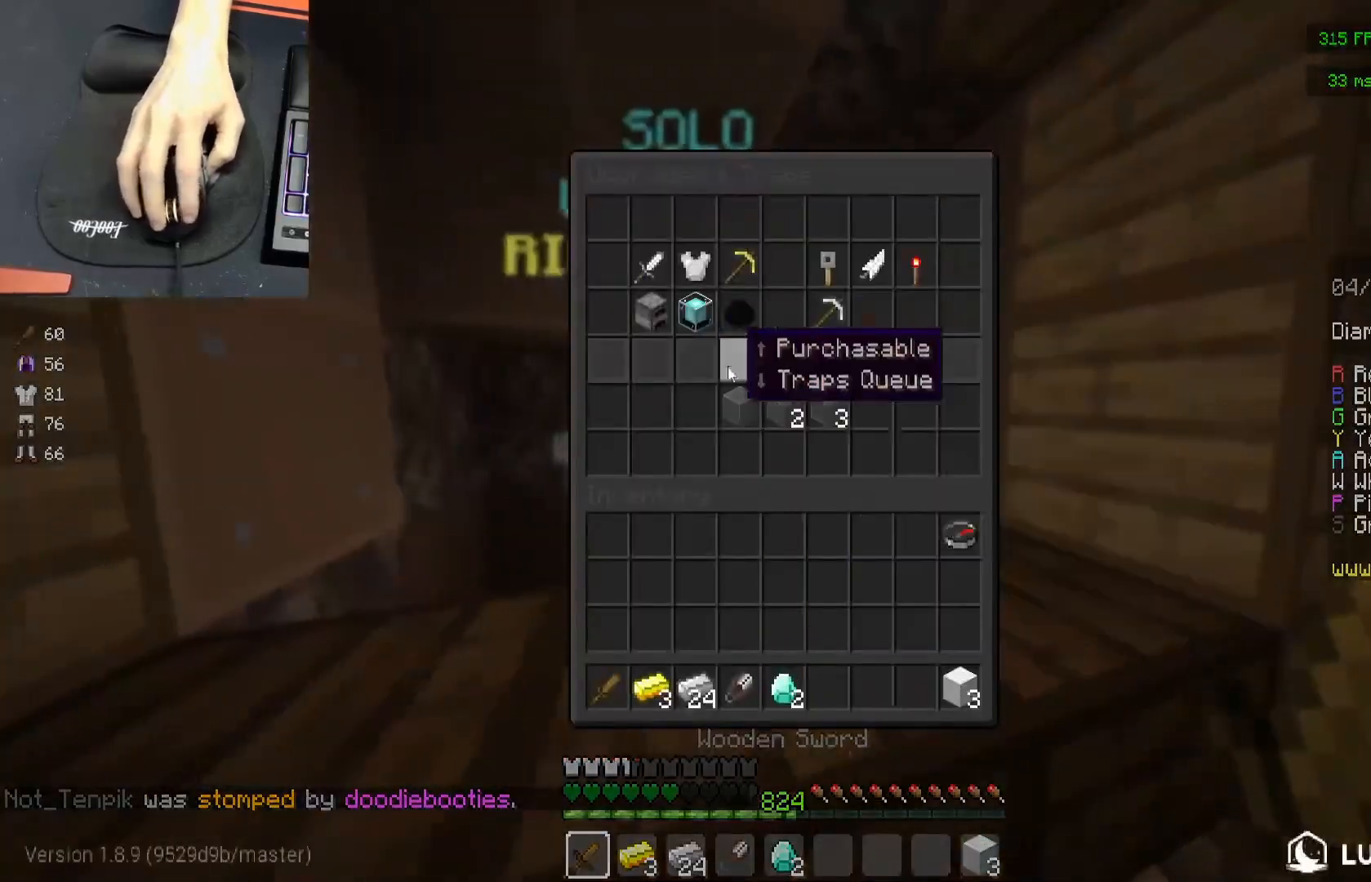
{"keys": [], "mouse": [], "events": []}
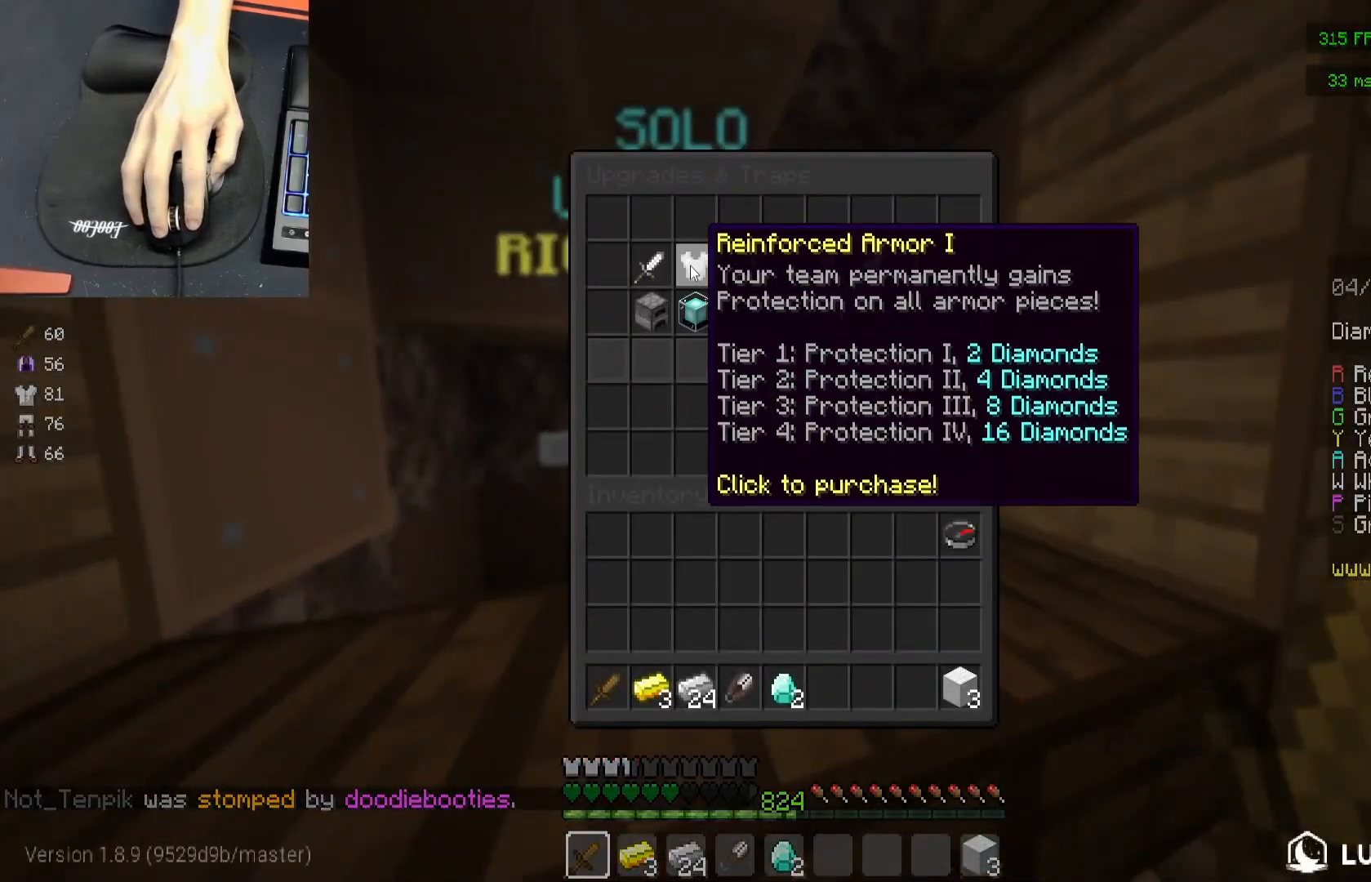
{"keys": ["w"], "mouse": [], "events": [[400, "w", "down"]]}
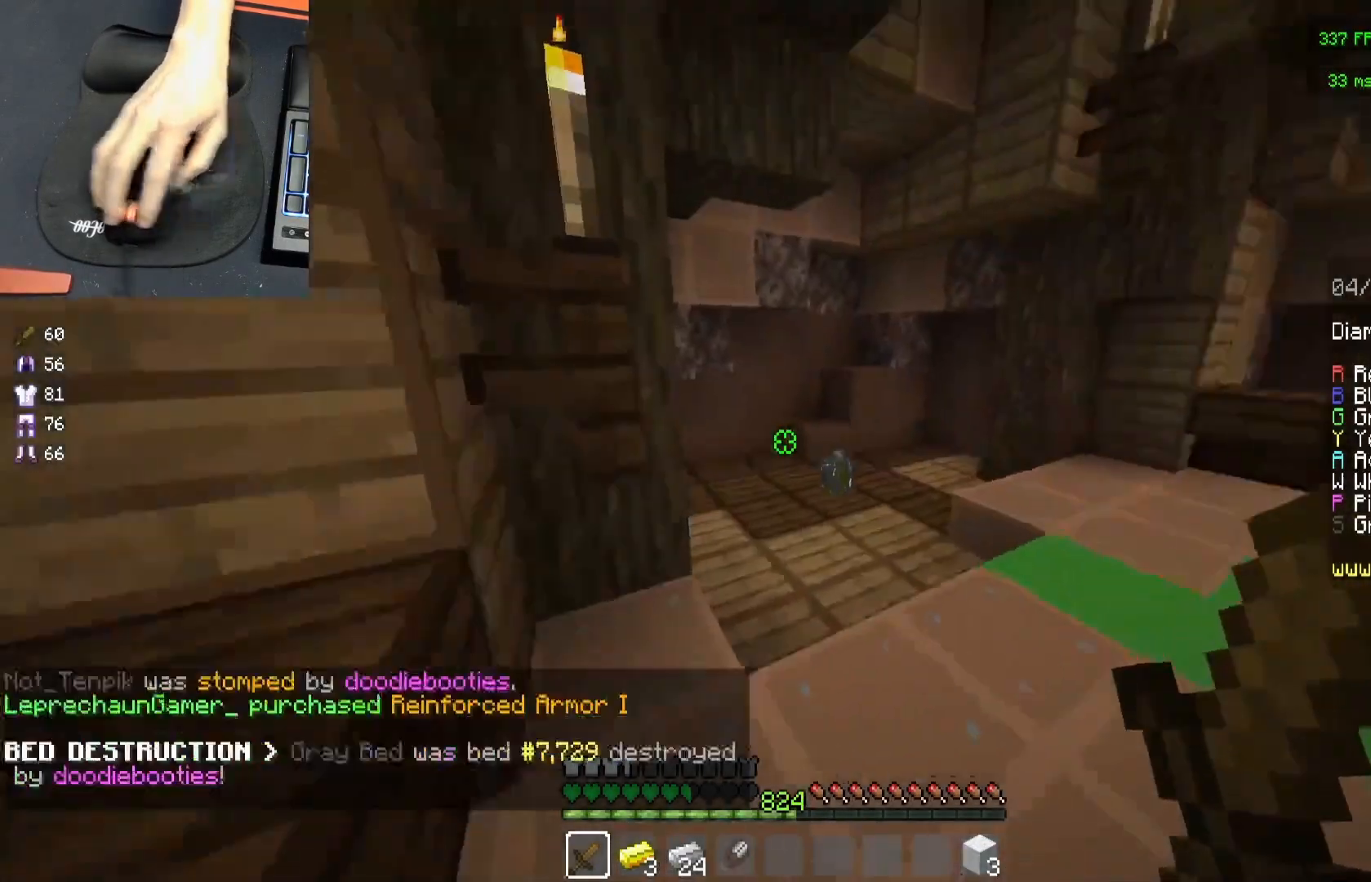
{"keys": ["w"], "mouse": [], "events": []}
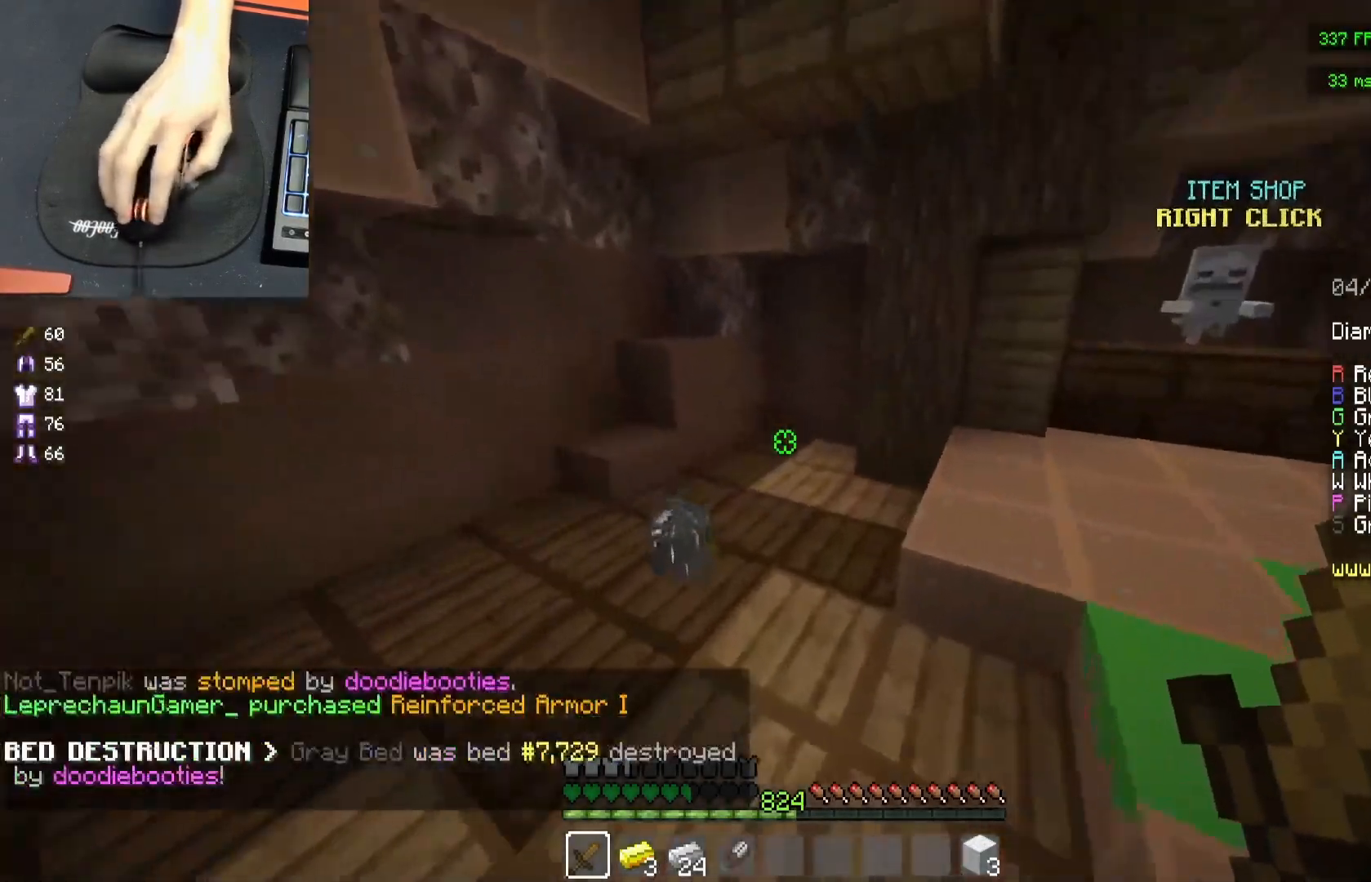
{"keys": ["w"], "mouse": [], "events": []}
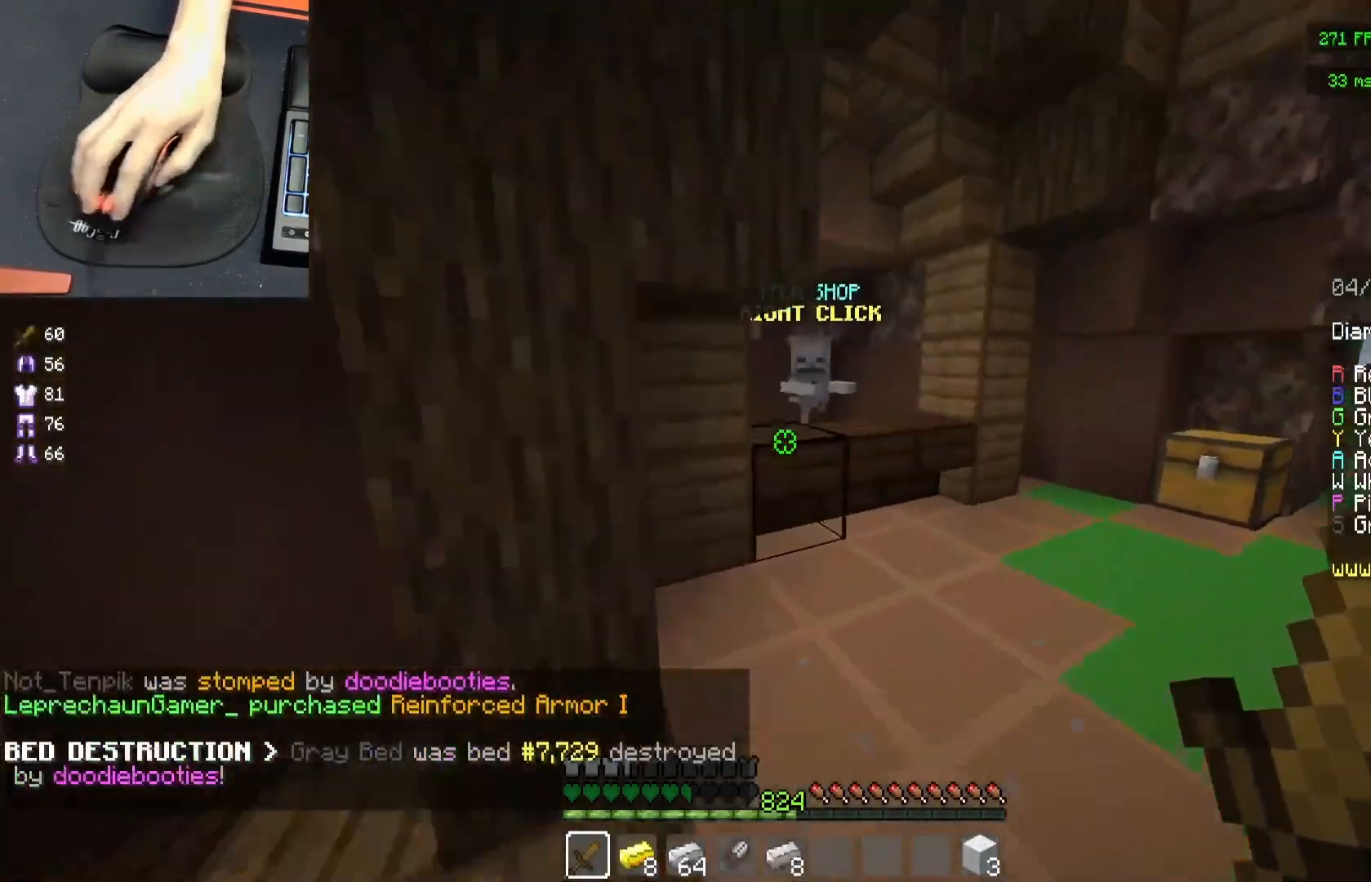
{"keys": ["d", "w"], "mouse": ["left", "right"], "events": [[250, "d", "down"], [467, "mouse_left", "down"], [483, "mouse_right", "down"]]}
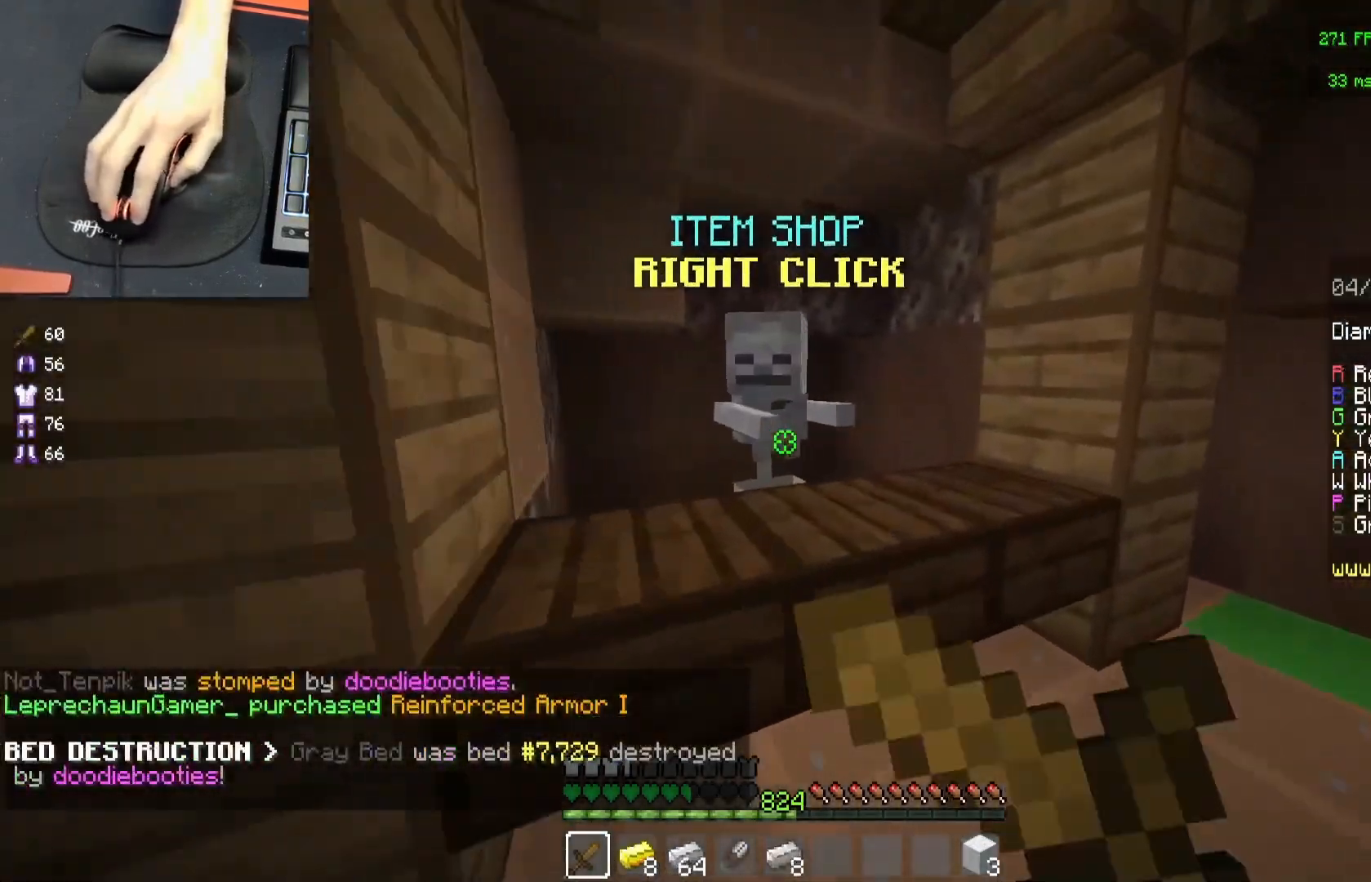
{"keys": [], "mouse": [], "events": [[67, "d", "up"], [67, "mouse_left", "up"], [67, "mouse_right", "up"], [83, "w", "up"]]}
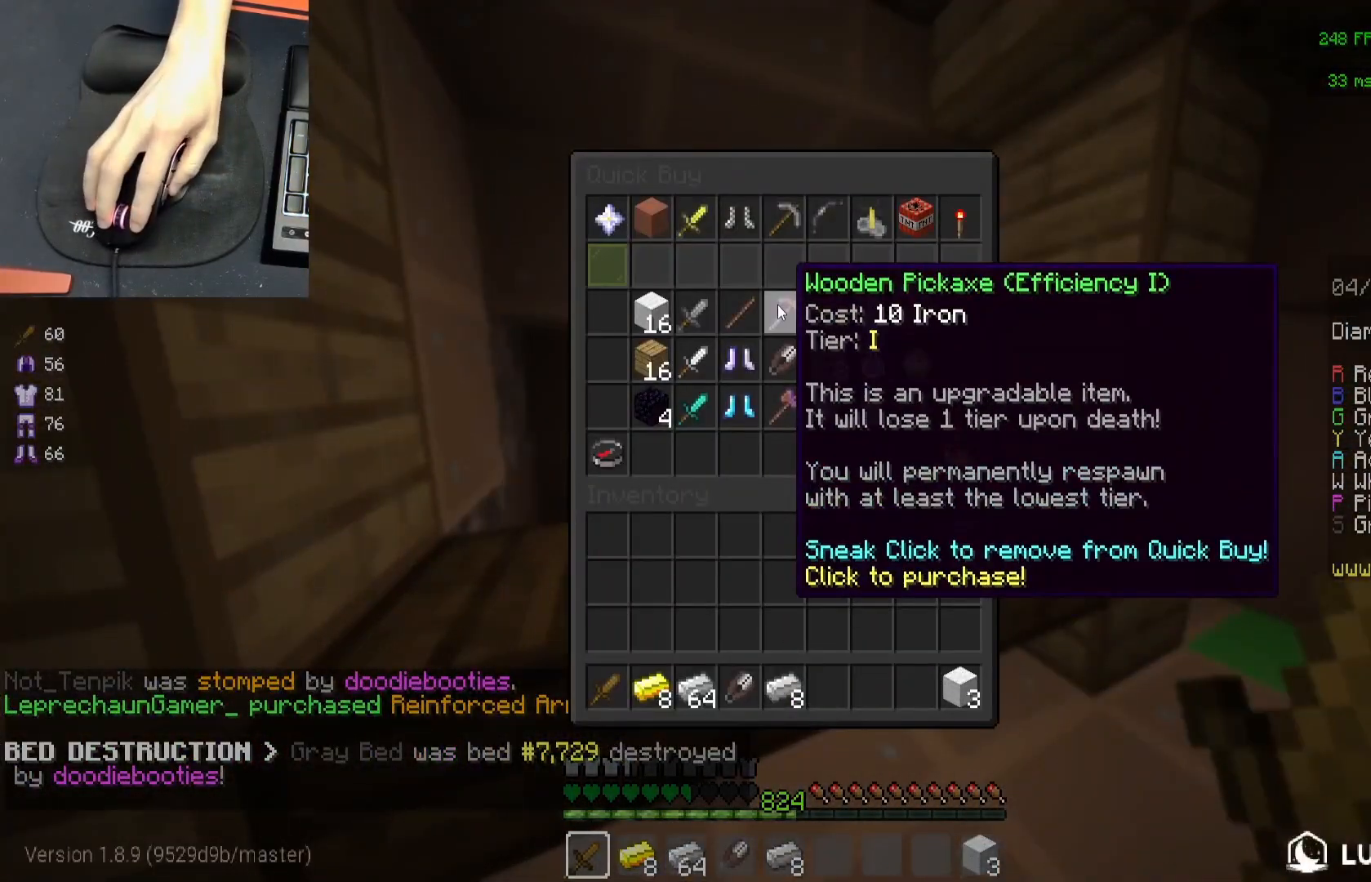
{"keys": [], "mouse": [], "events": []}
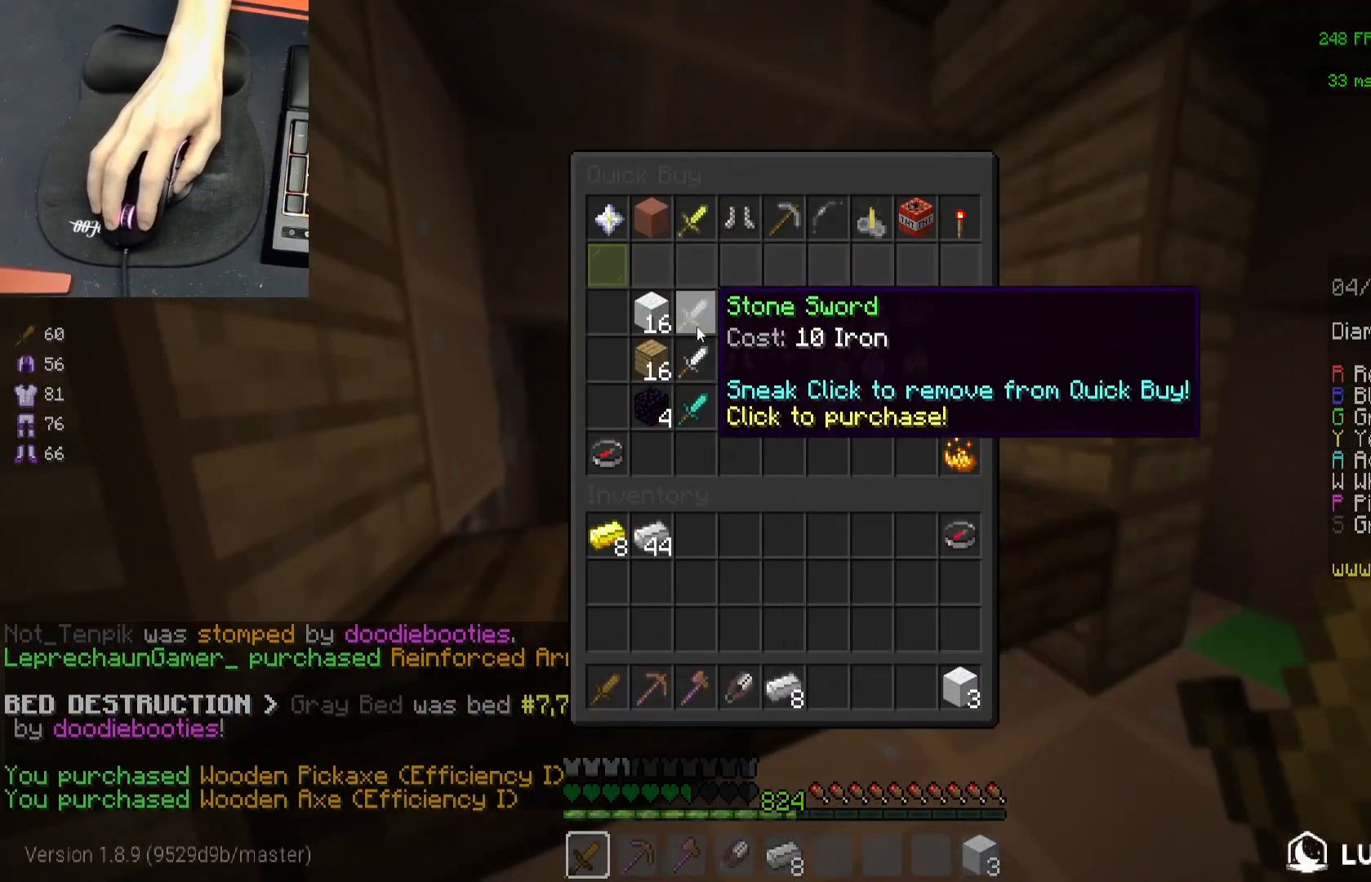
{"keys": [], "mouse": [], "events": []}
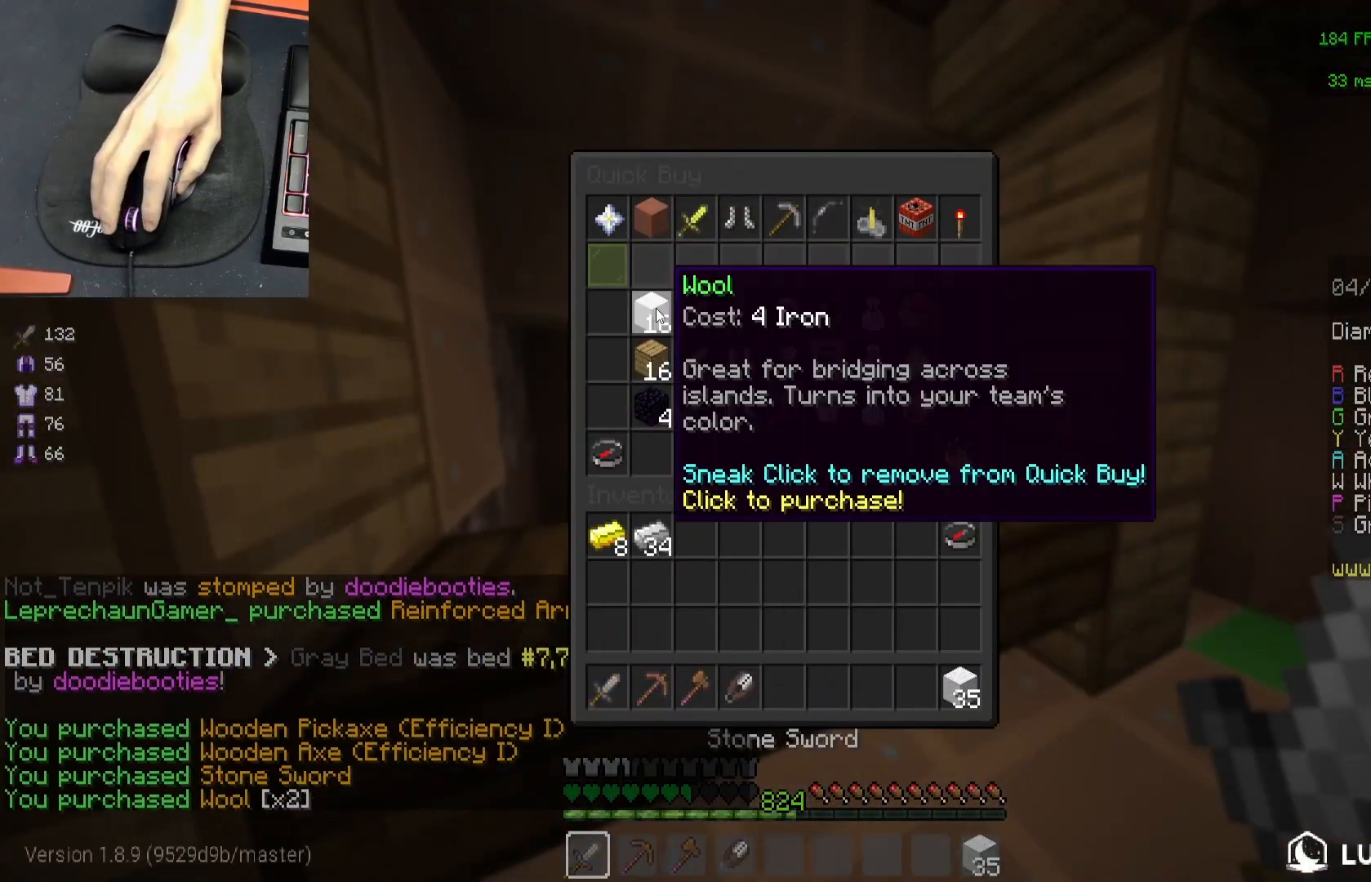
{"keys": [], "mouse": [], "events": []}